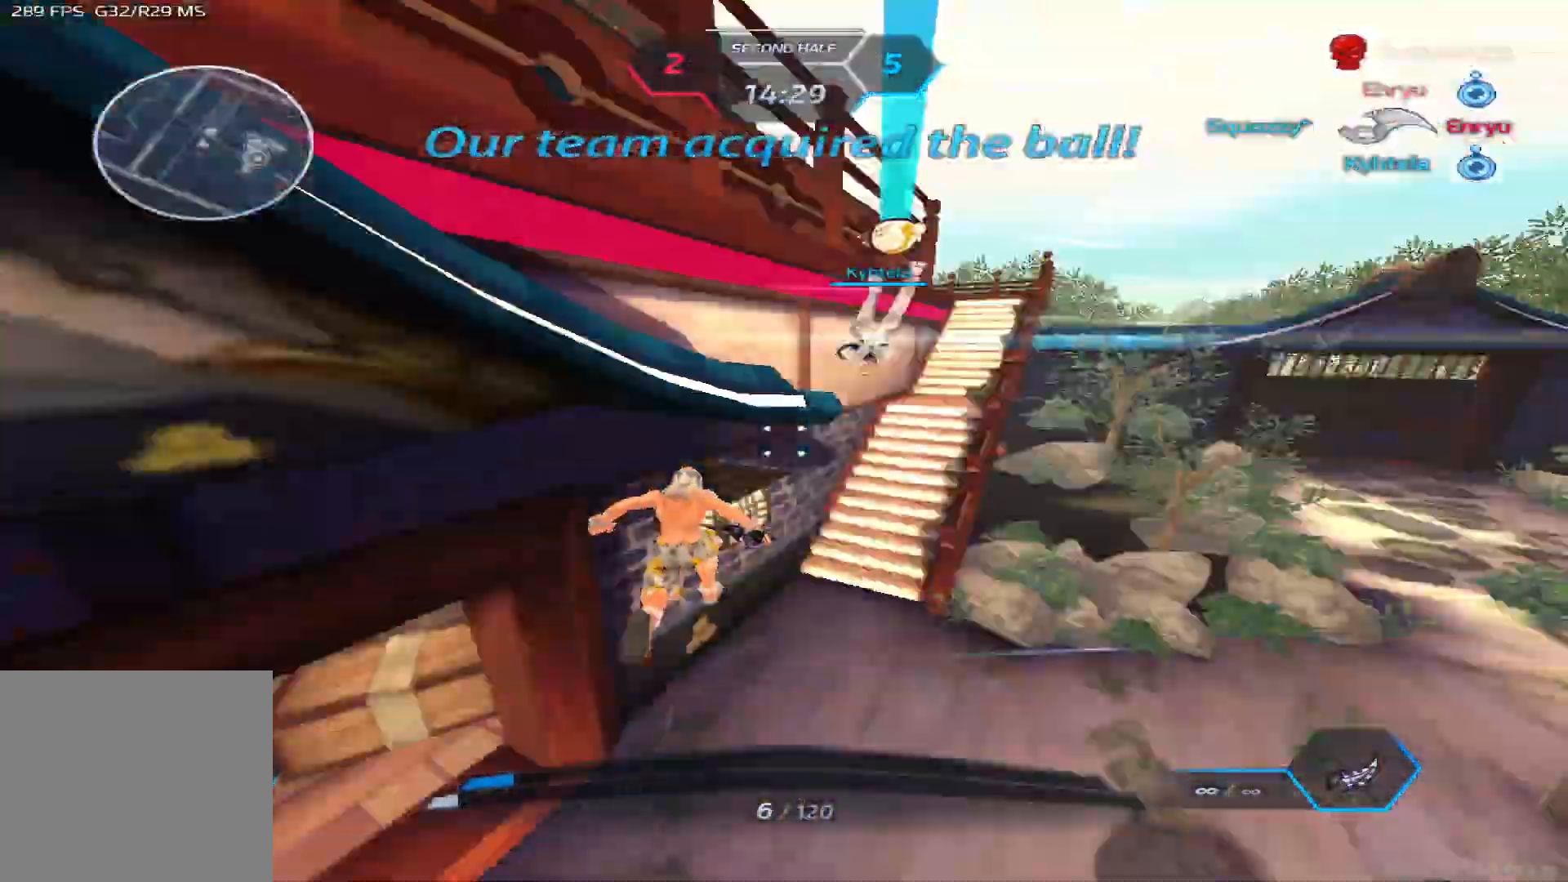
Gameplay with keyboard; each line is a JSON object with the keys held at the frame after it. "events" lists presses ("down") and releases ("up") of "1", "2", "3", "4", "5", "a", "alt", "b", "c", "ctrl", "d", "e", "f", "g", "q", "r", "s", "shift", "space", "t", "tab", "v", "w", "x" and "z" between this image and that frame as [ms after this image, input, new state], when the widget could be followed in between. No other keys are recorded. Mouse input is not recorded.
{"keys": ["w"], "events": [[233, "w", "up"], [250, "space", "down"], [317, "w", "down"], [333, "space", "up"], [400, "w", "up"], [433, "w", "down"]]}
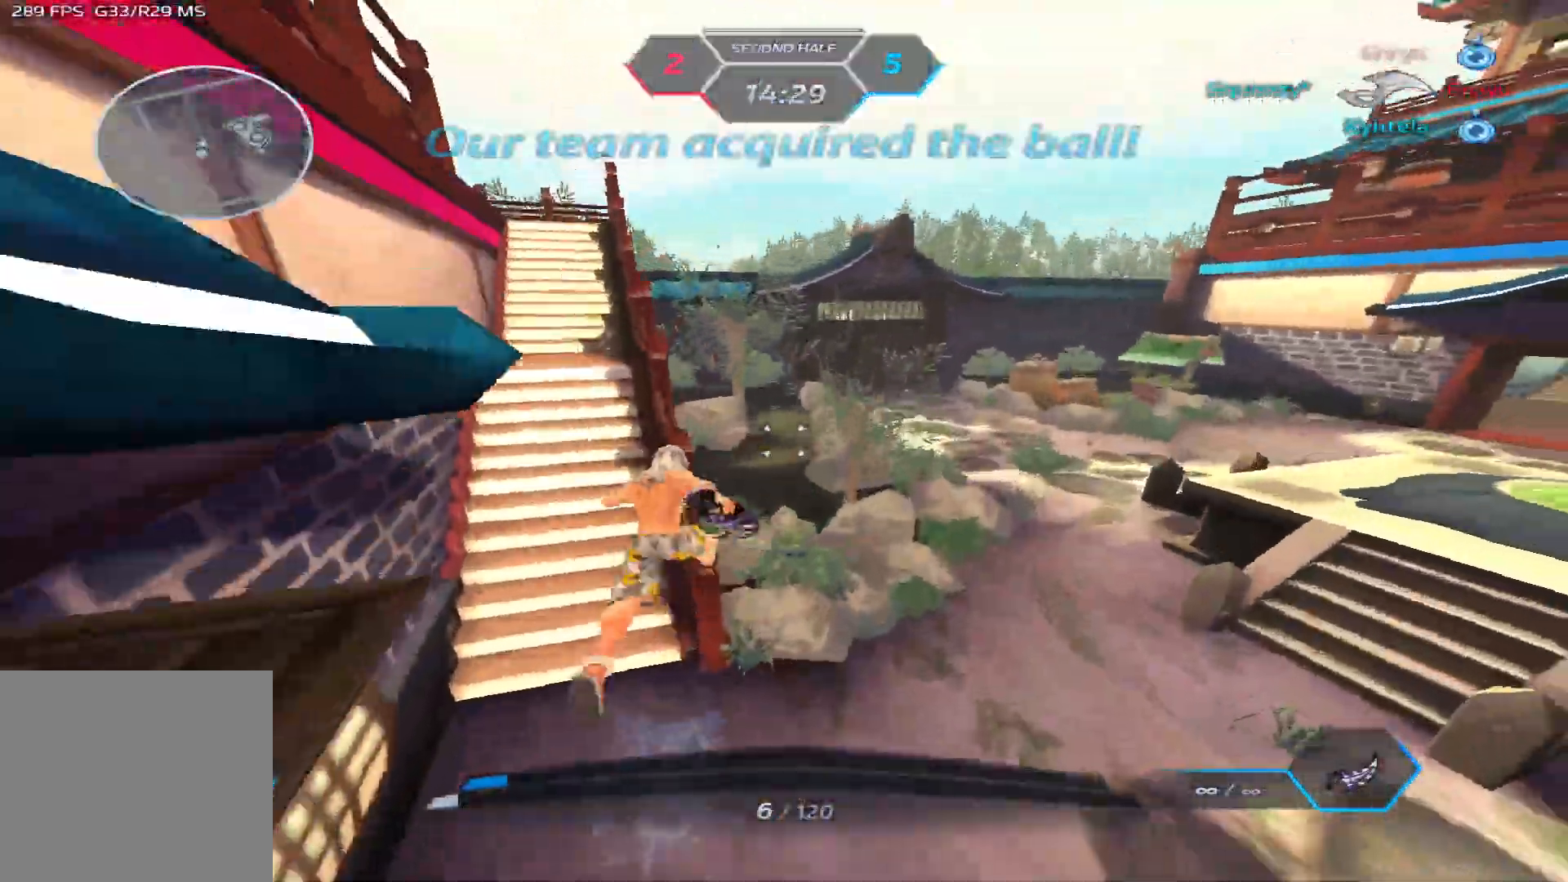
{"keys": ["a", "w"], "events": [[100, "a", "down"], [117, "space", "down"], [133, "w", "up"], [267, "space", "up"], [367, "w", "down"], [400, "w", "up"], [467, "w", "down"]]}
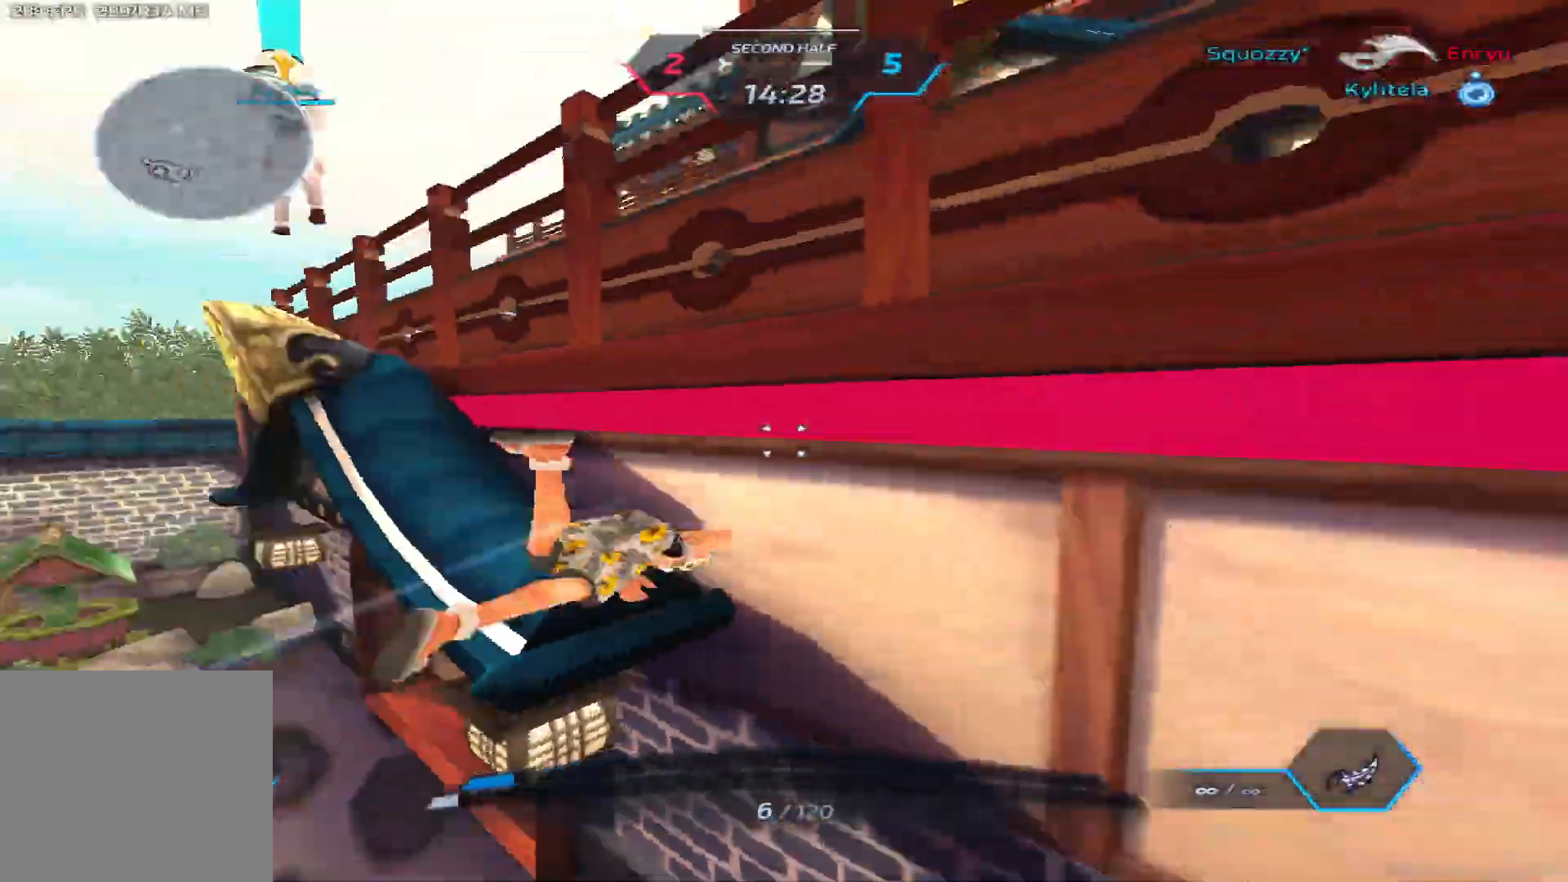
{"keys": ["w"], "events": [[117, "a", "up"], [133, "a", "down"], [150, "a", "up"], [383, "w", "up"], [400, "space", "down"], [450, "w", "down"], [500, "space", "up"]]}
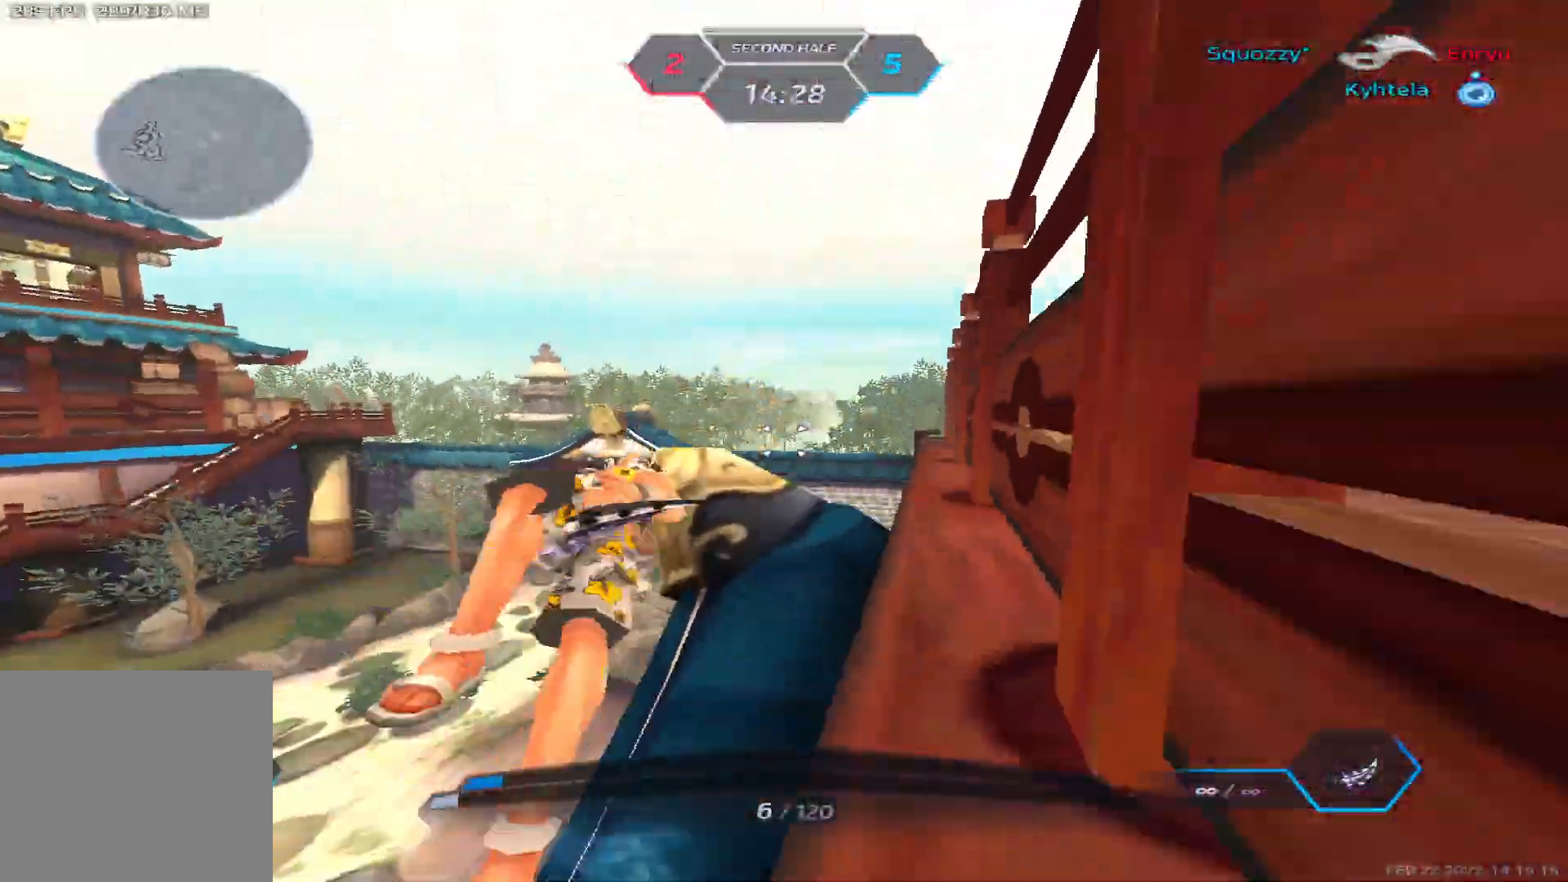
{"keys": ["d", "w"], "events": [[67, "w", "up"], [117, "w", "down"], [267, "d", "down"], [267, "space", "down"], [317, "w", "up"], [450, "space", "up"], [483, "w", "down"]]}
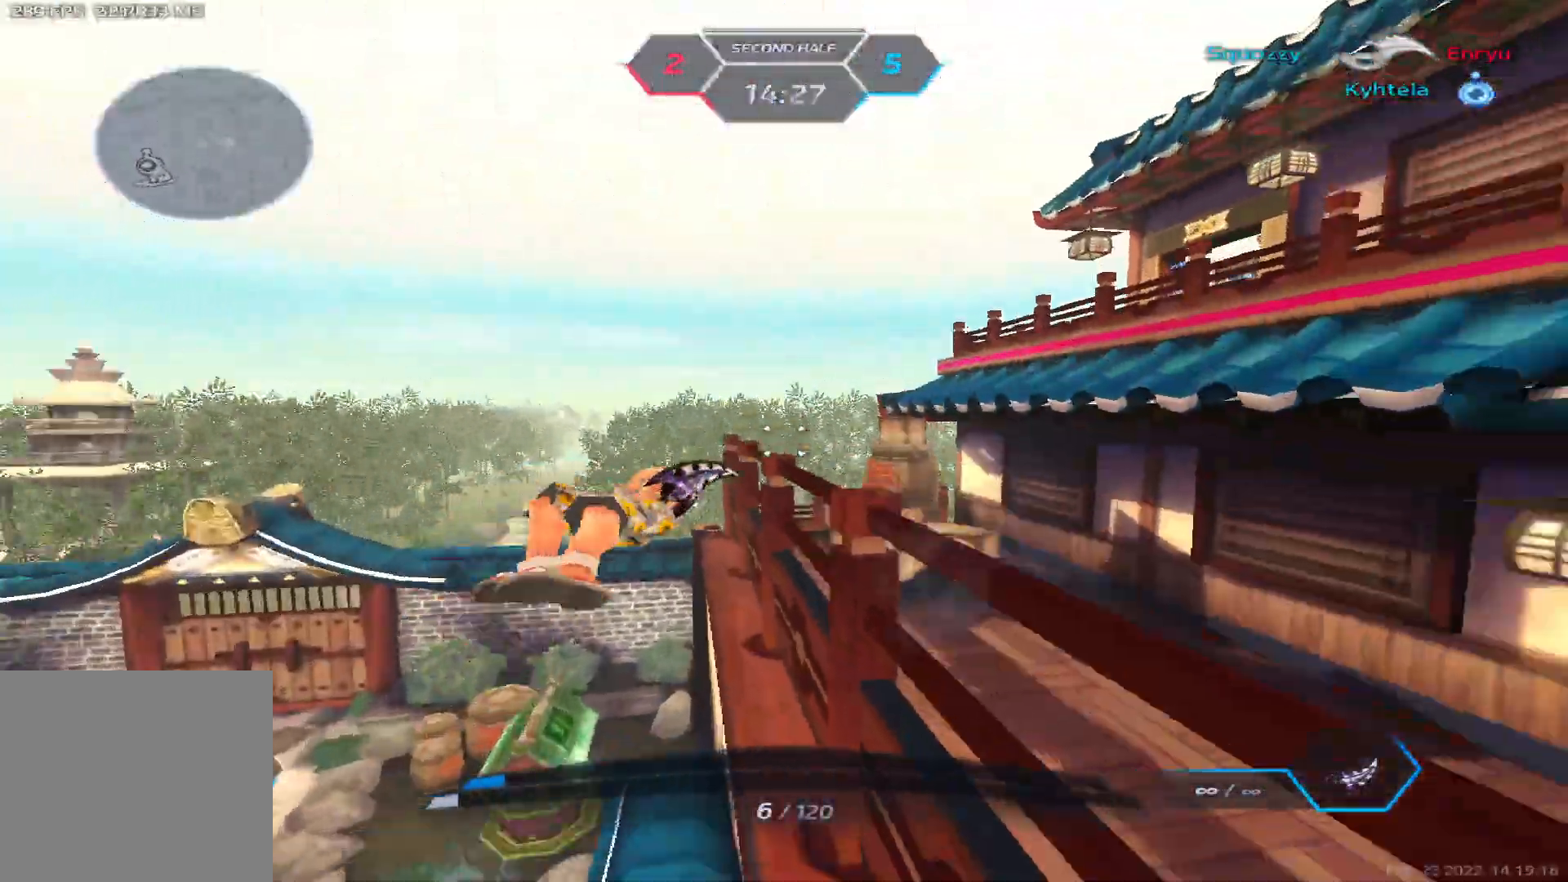
{"keys": ["a"], "events": [[50, "w", "up"], [117, "w", "down"], [150, "a", "down"], [167, "d", "up"], [233, "d", "down"], [250, "space", "down"], [267, "d", "up"], [417, "space", "up"], [467, "w", "up"]]}
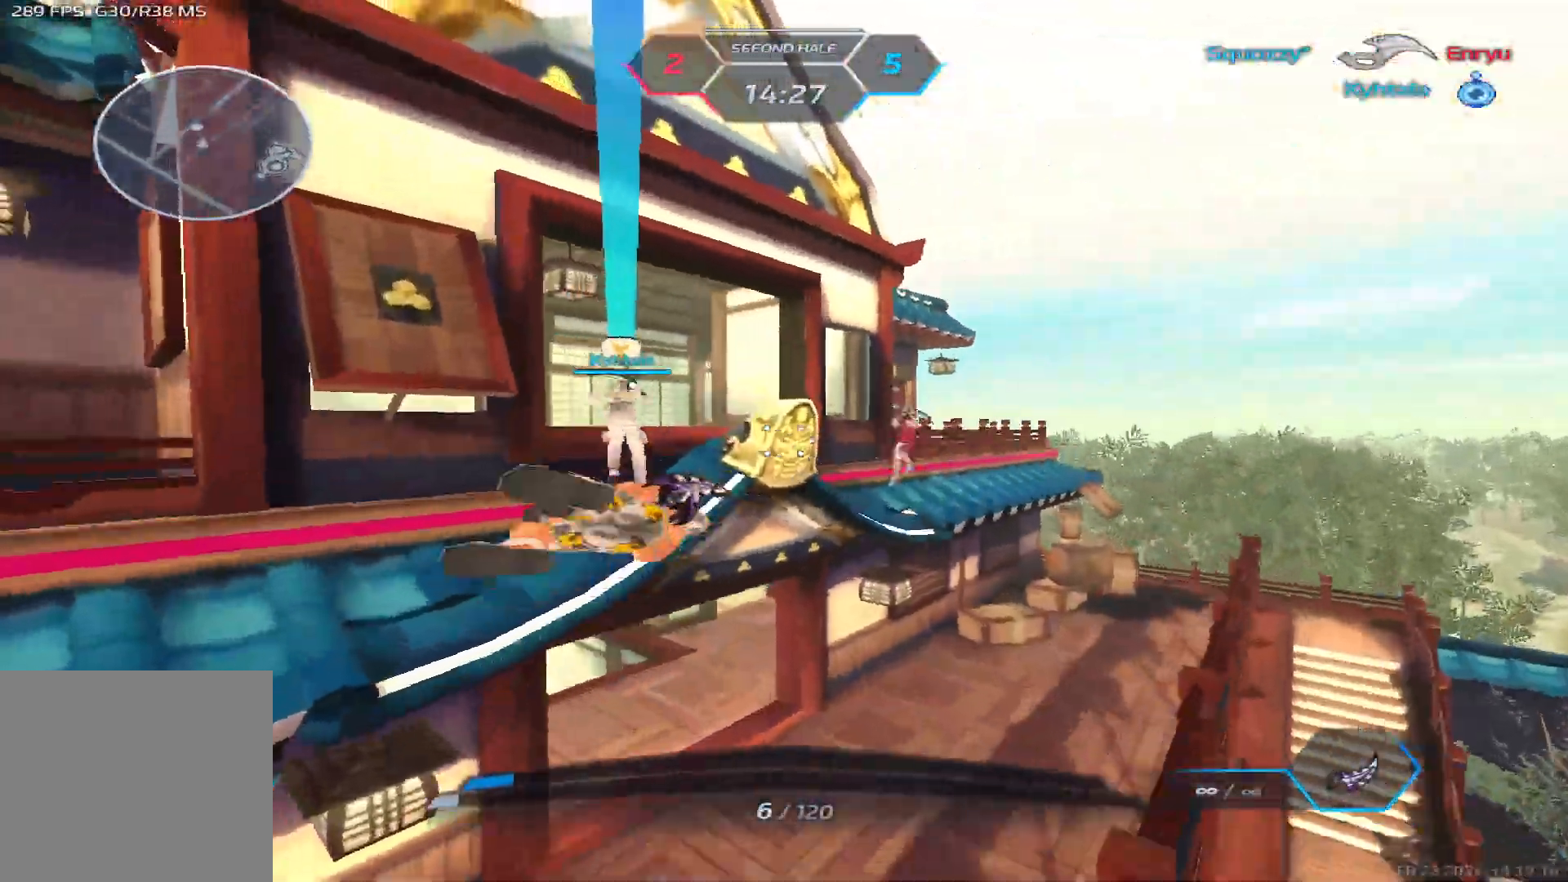
{"keys": ["a", "w"], "events": [[33, "w", "down"], [100, "w", "up"], [150, "w", "down"]]}
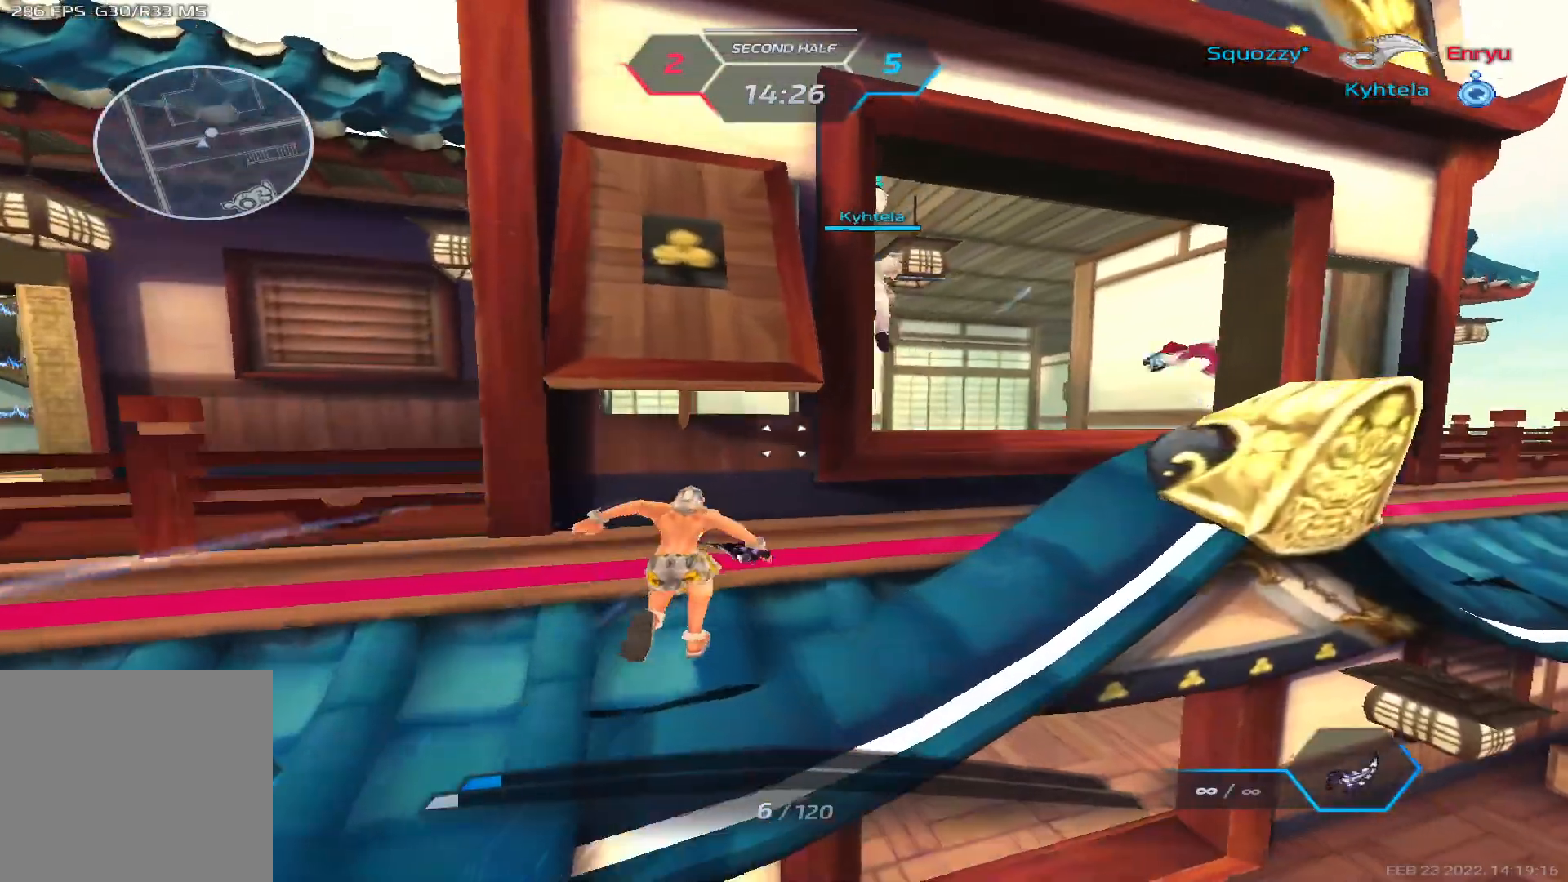
{"keys": ["a", "s", "space"], "events": [[67, "w", "up"], [83, "a", "up"], [200, "a", "down"], [367, "s", "down"], [433, "space", "down"]]}
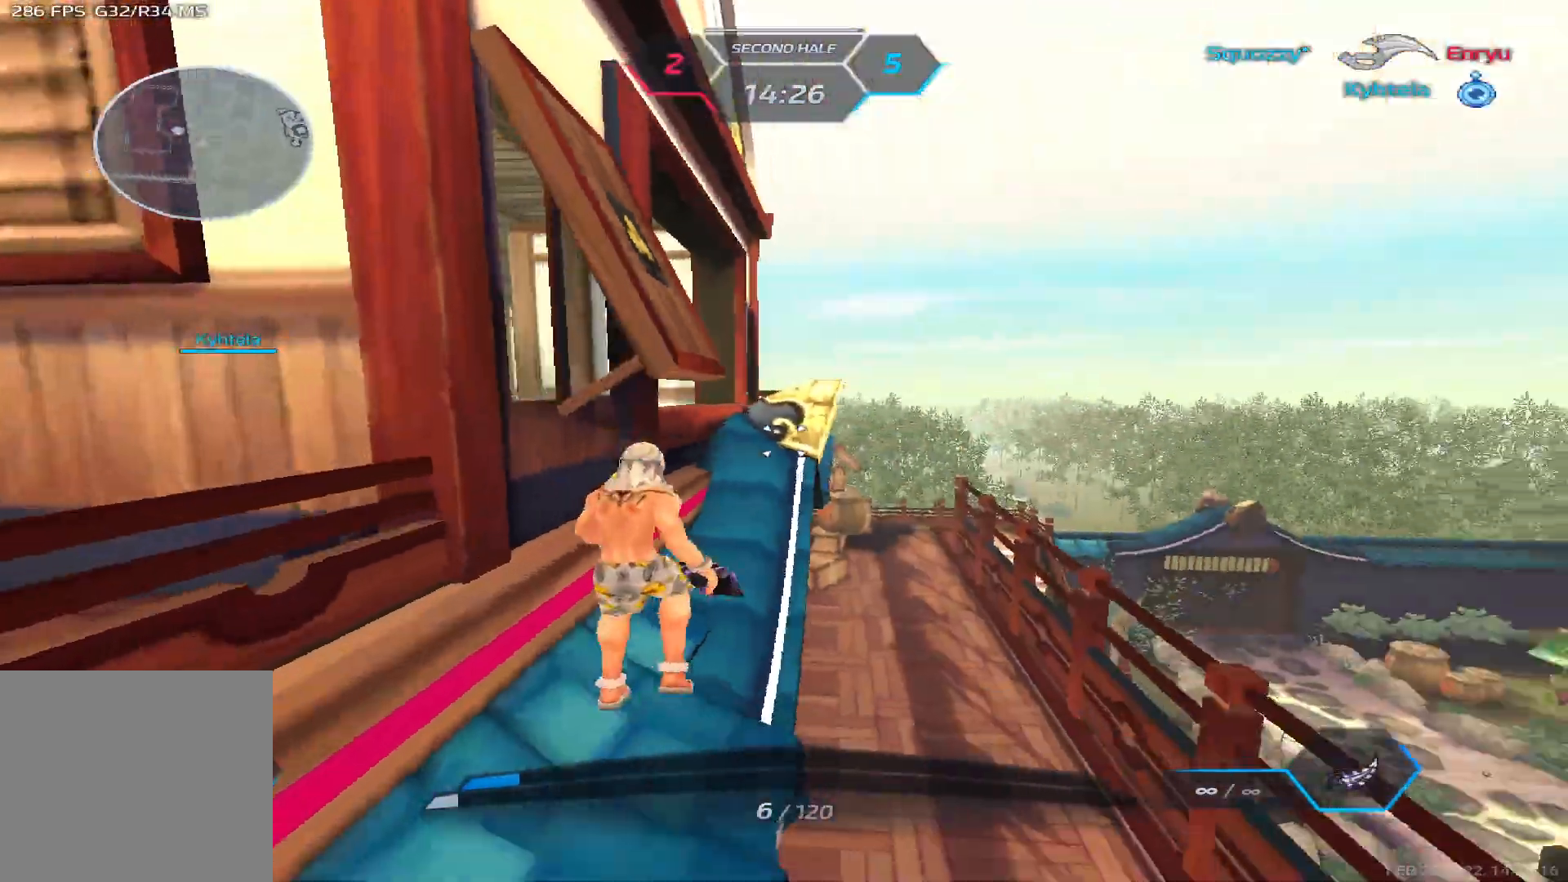
{"keys": ["a"], "events": [[17, "s", "up"], [33, "space", "up"]]}
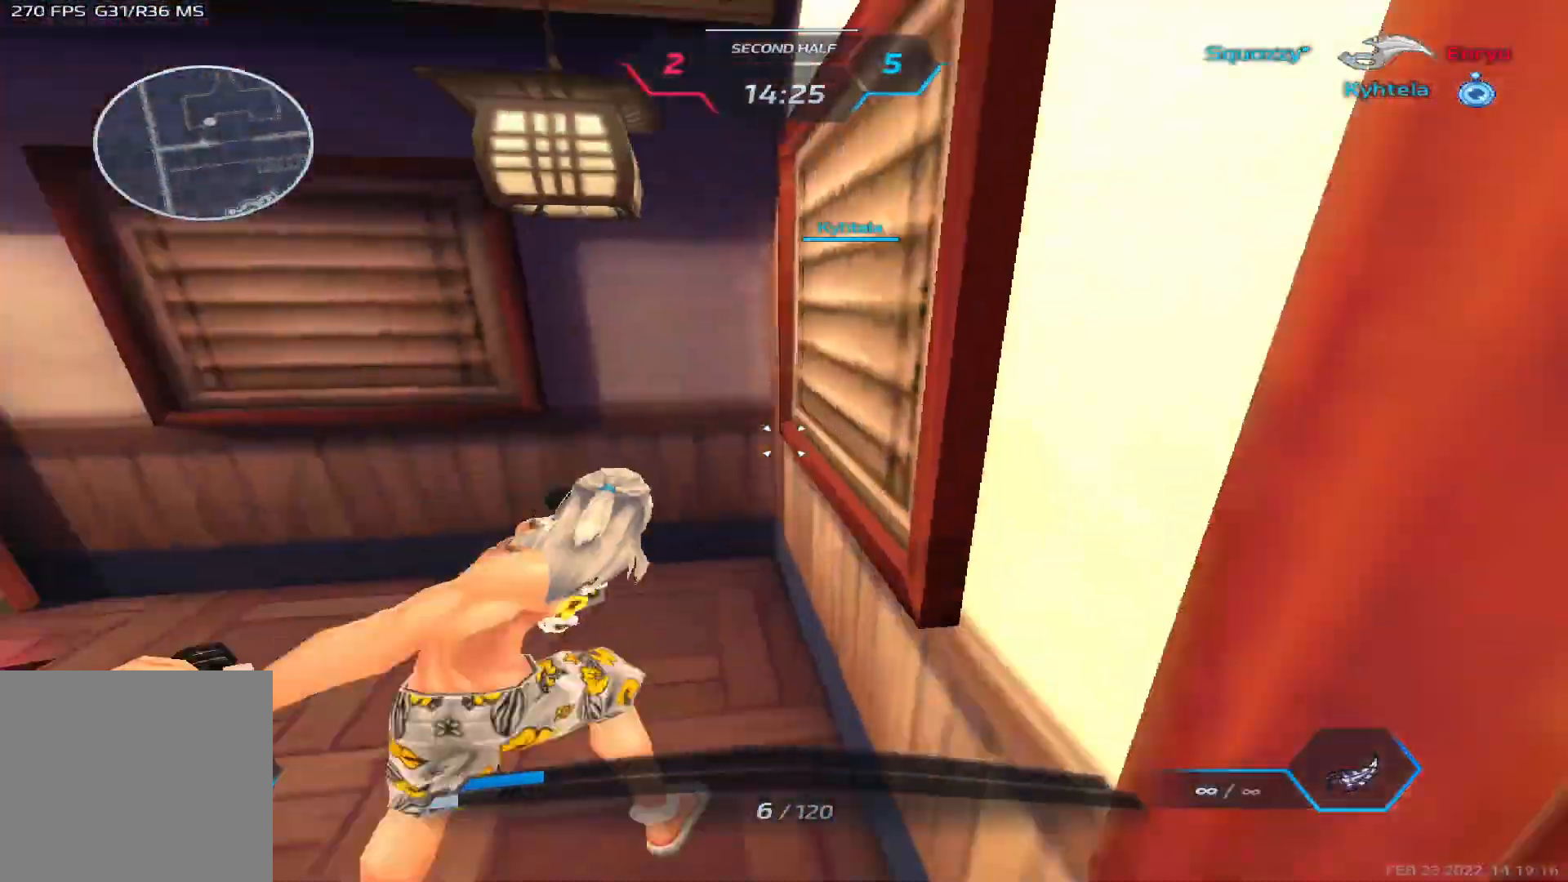
{"keys": ["a"], "events": []}
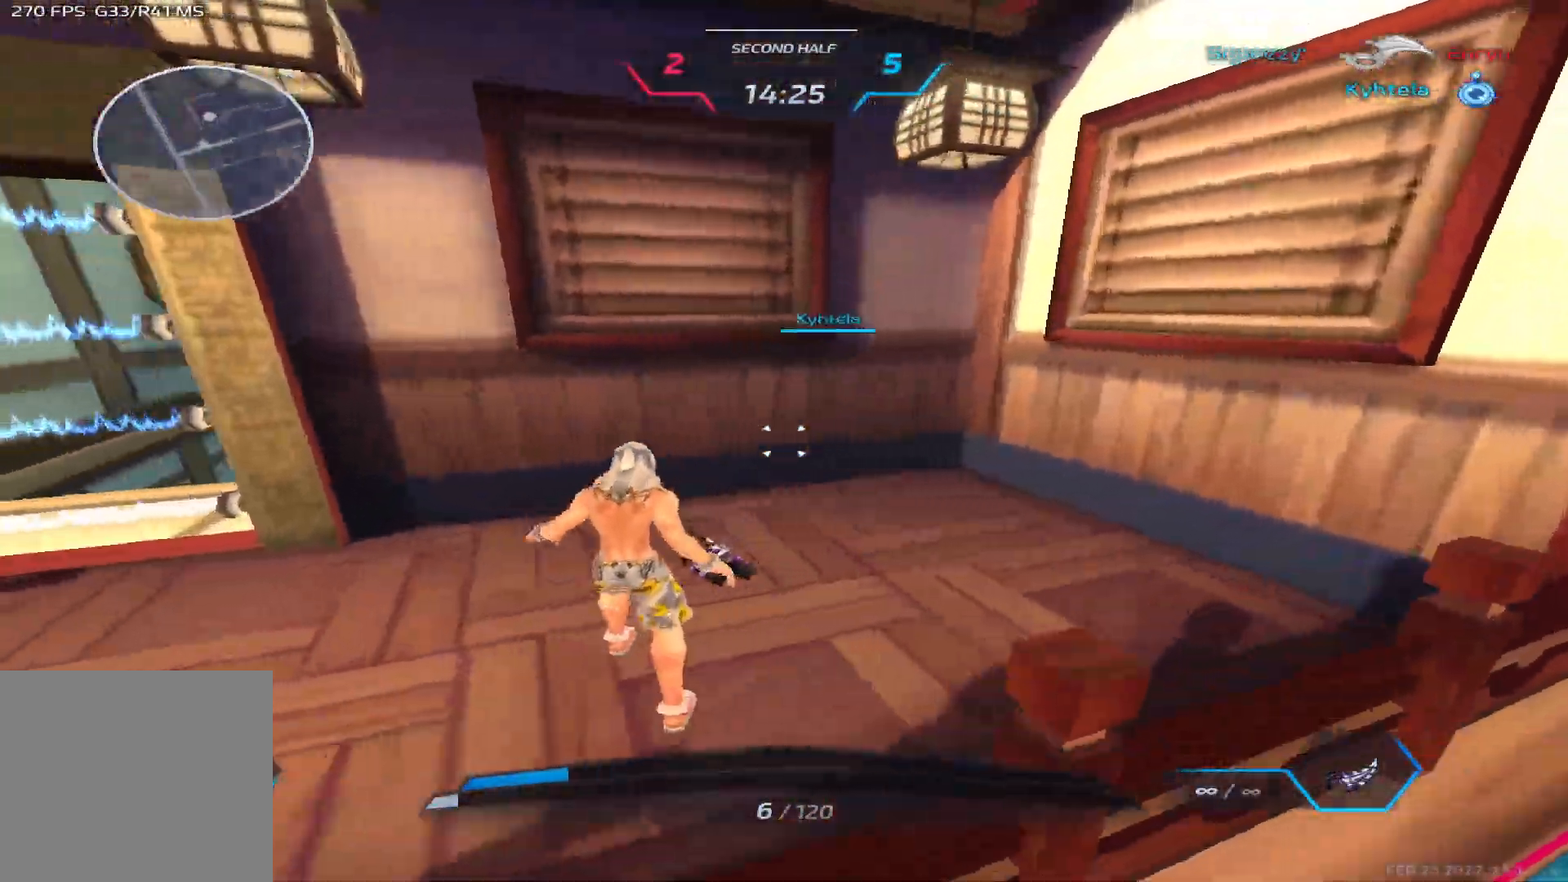
{"keys": ["a"], "events": []}
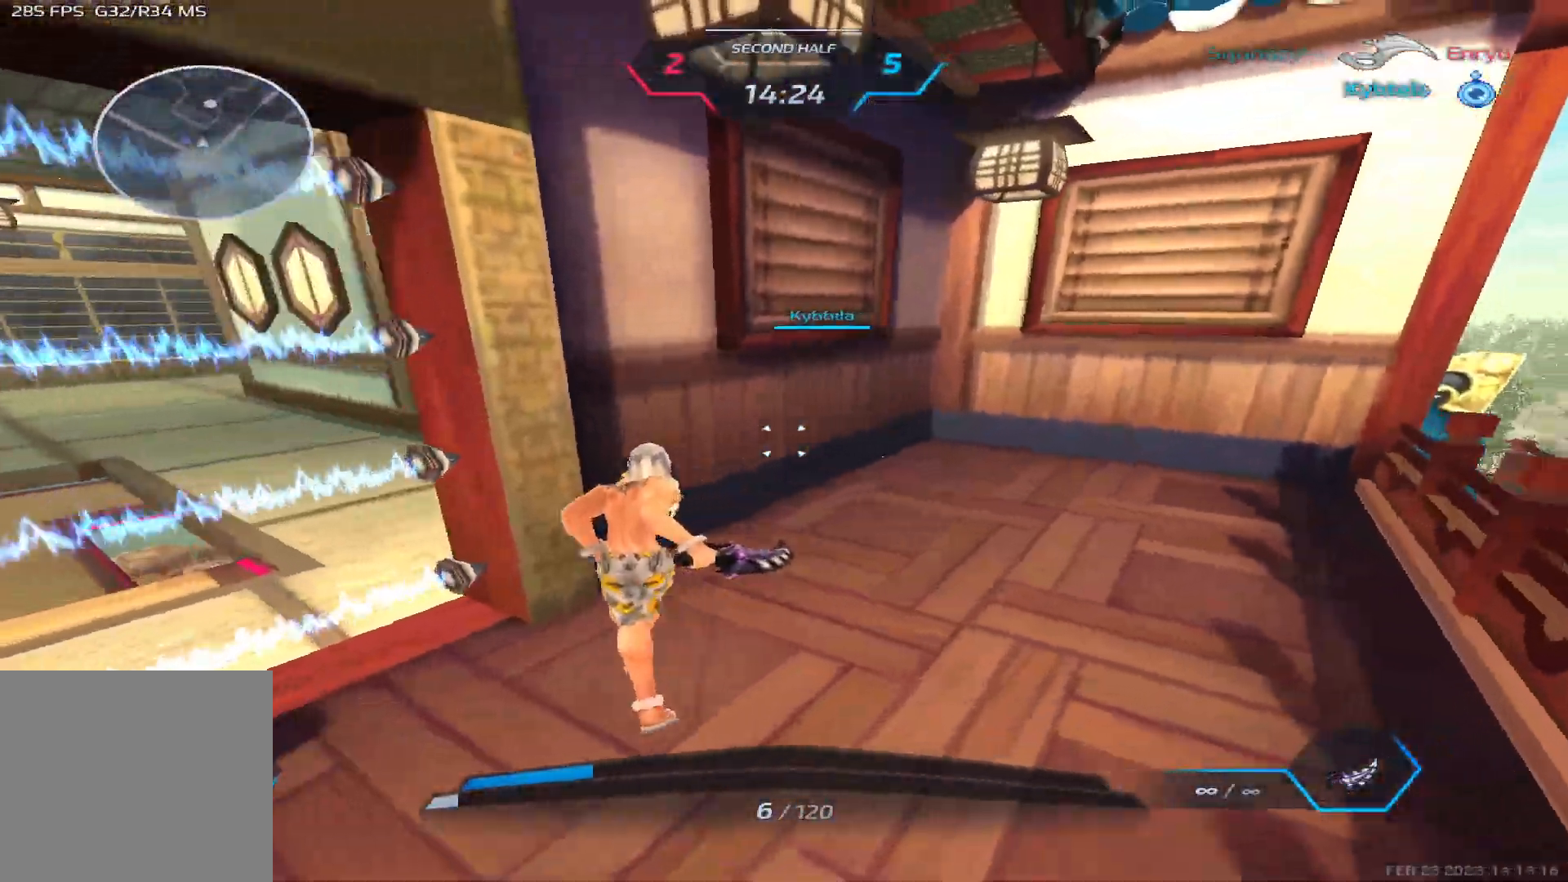
{"keys": ["a"]}
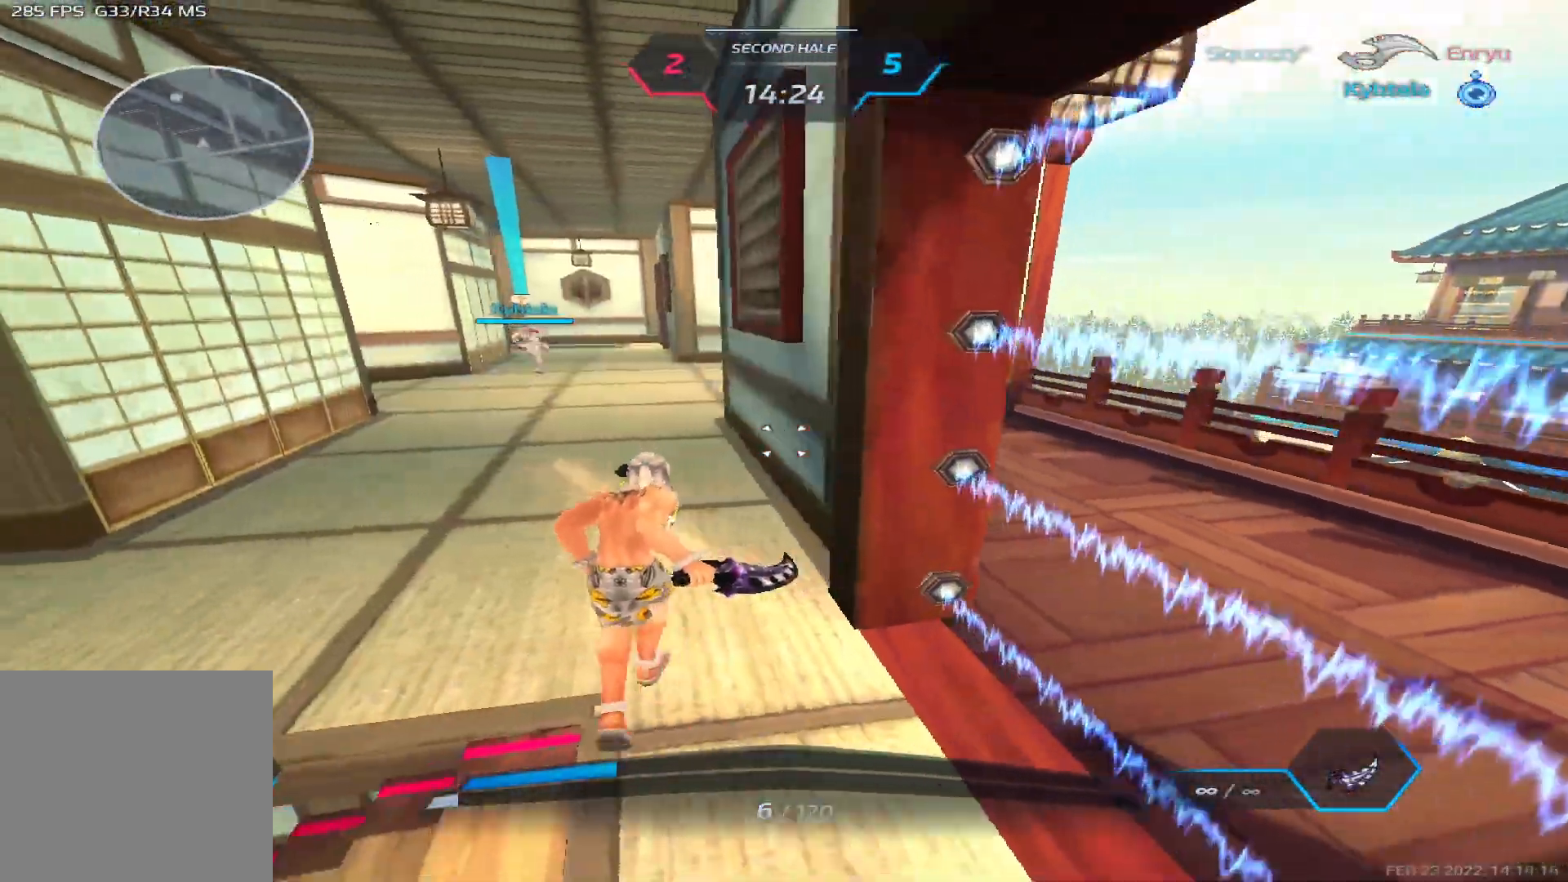
{"keys": ["a"], "events": [[200, "w", "down"], [467, "w", "up"]]}
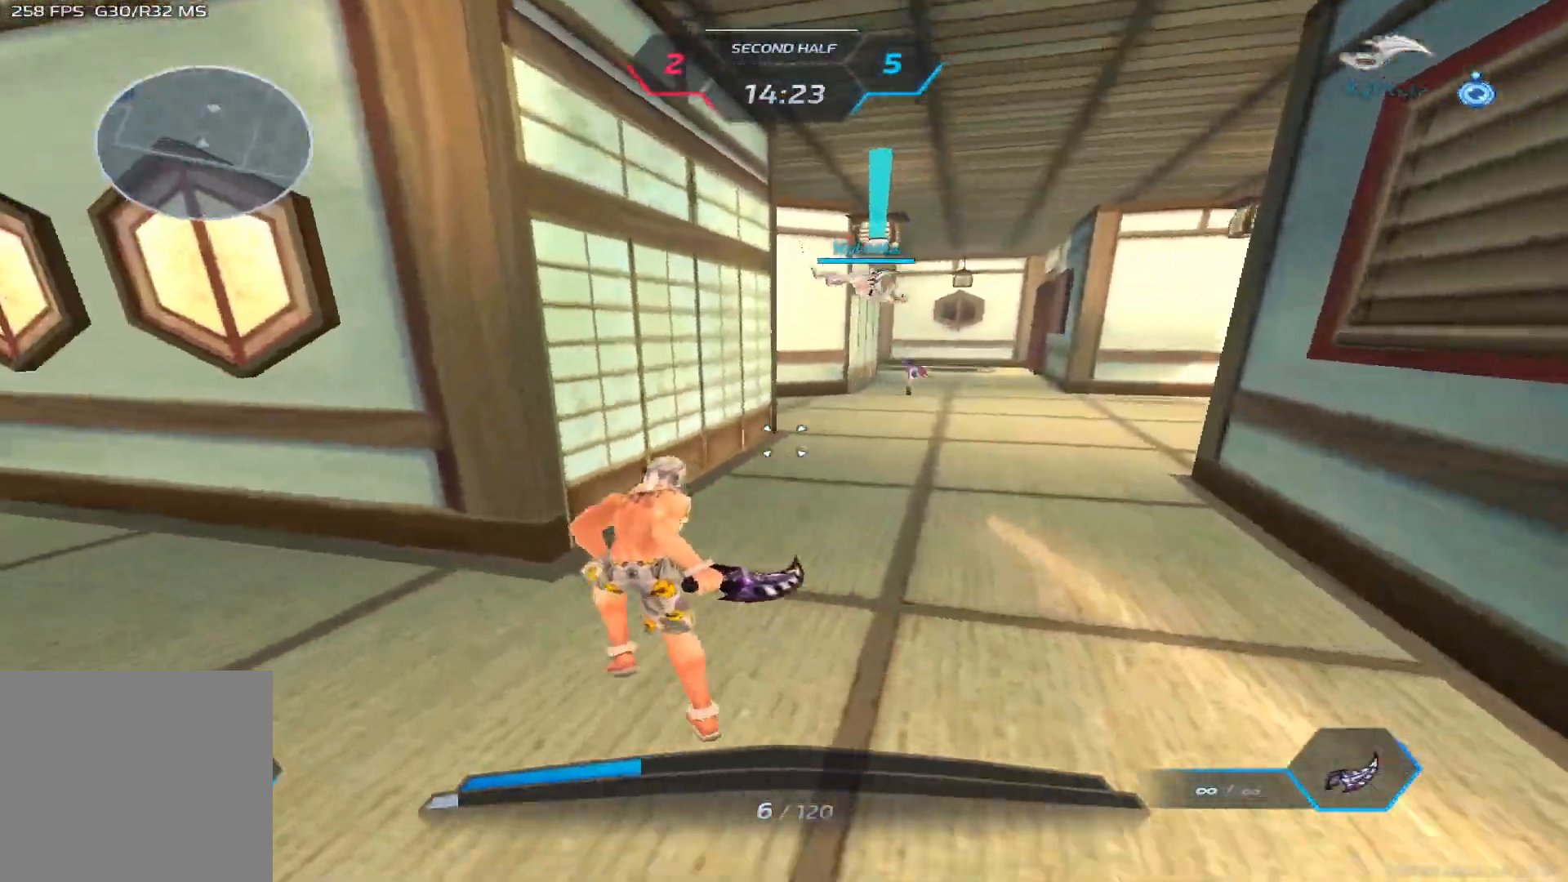
{"keys": ["w"], "events": [[167, "a", "up"], [217, "d", "down"], [267, "w", "down"], [400, "d", "up"]]}
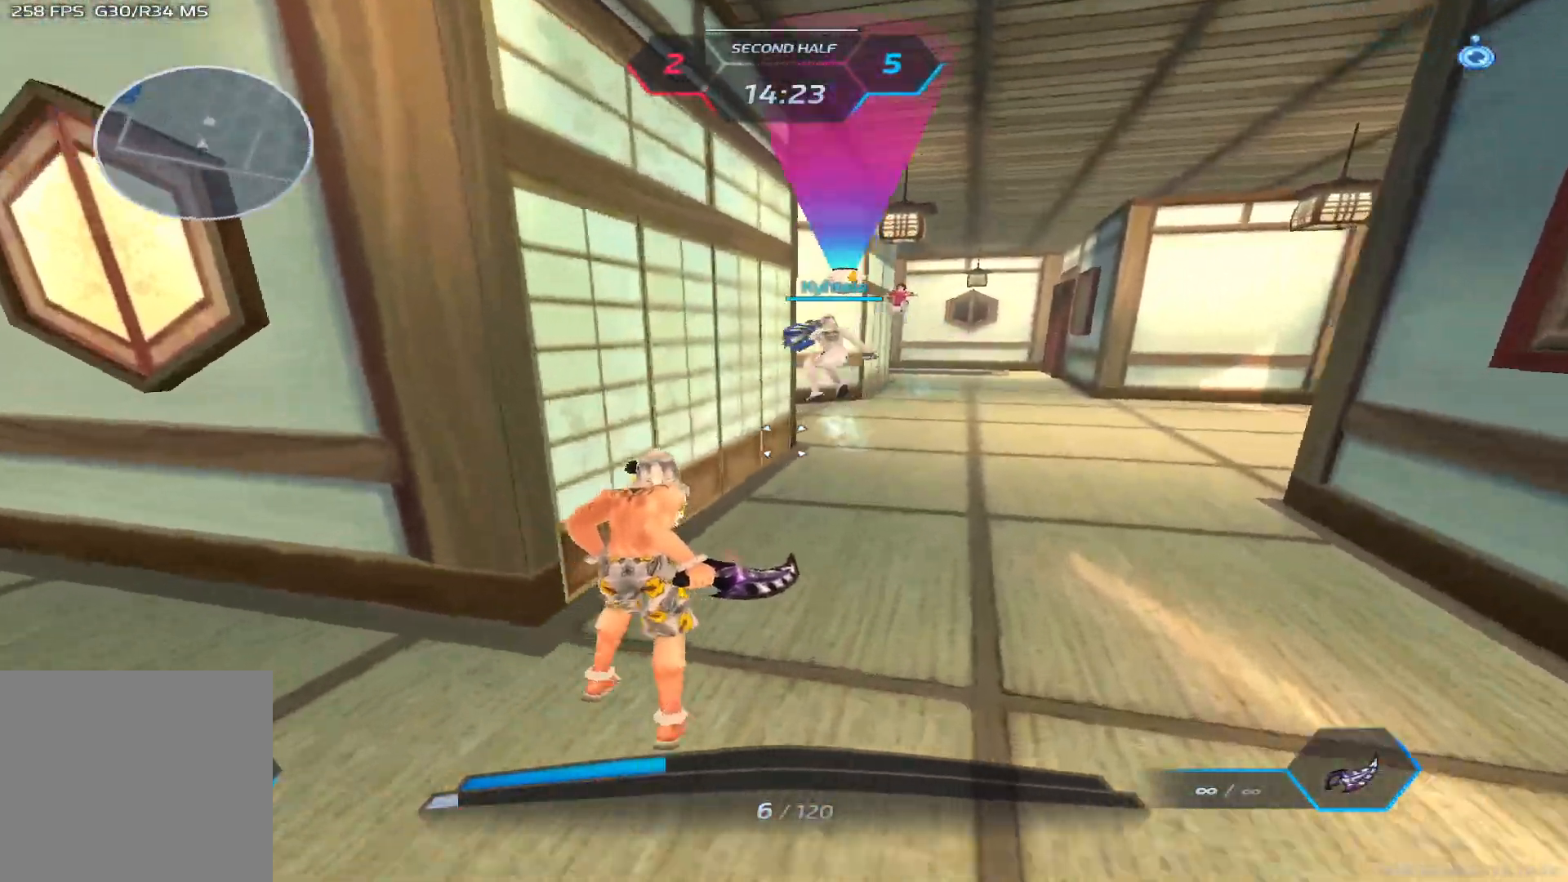
{"keys": ["a", "s"], "events": [[67, "s", "down"], [67, "w", "up"], [183, "a", "down"], [367, "space", "down"], [483, "space", "up"]]}
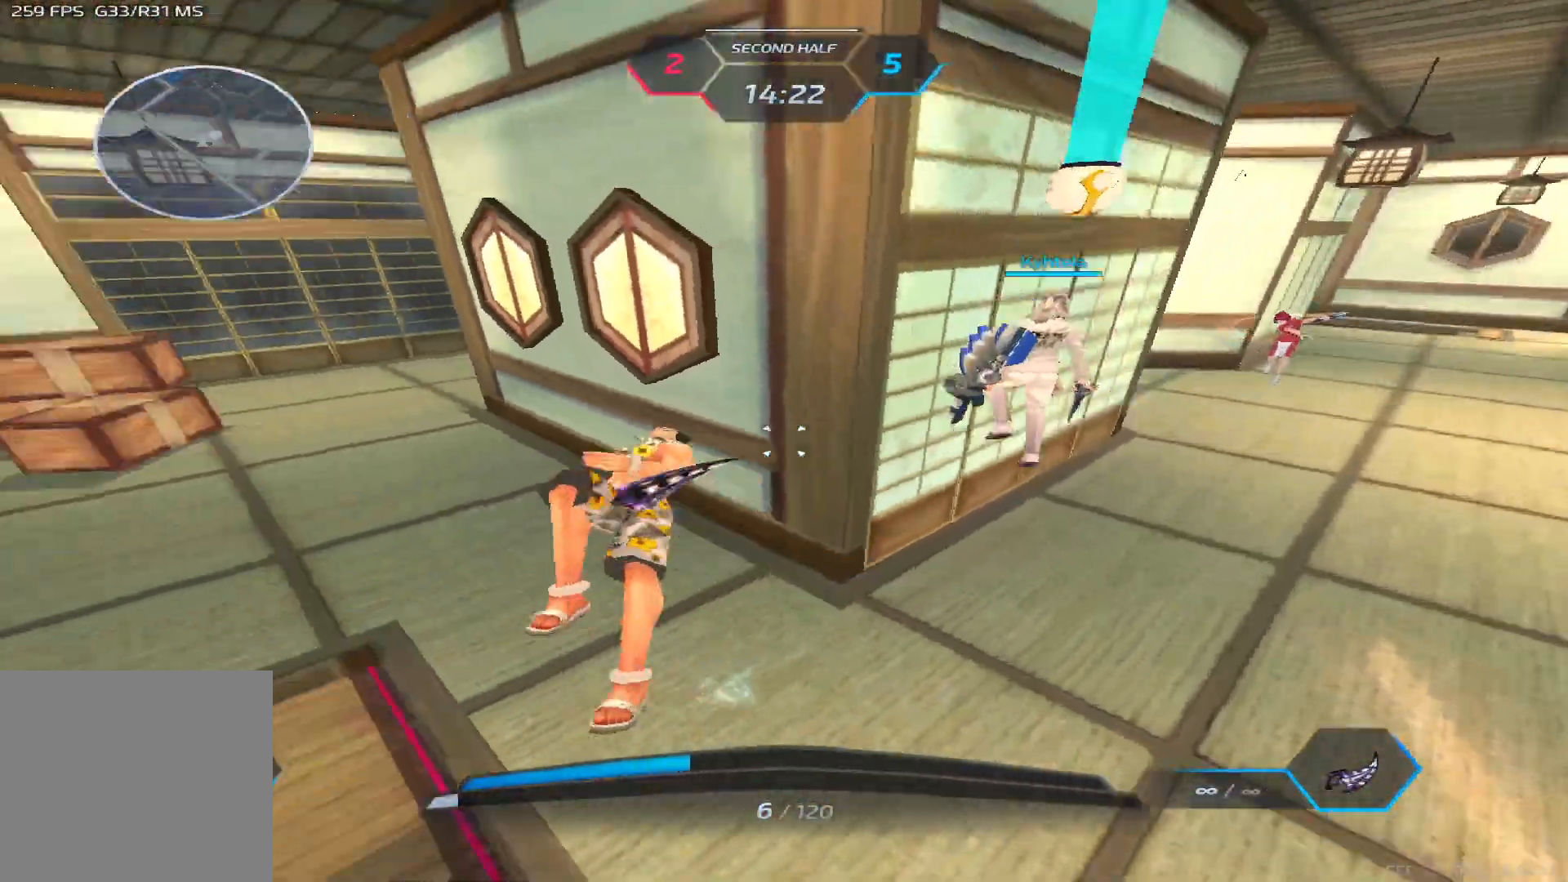
{"keys": ["a"], "events": [[200, "a", "up"], [433, "a", "down"], [433, "w", "down"], [467, "s", "up"], [500, "w", "up"]]}
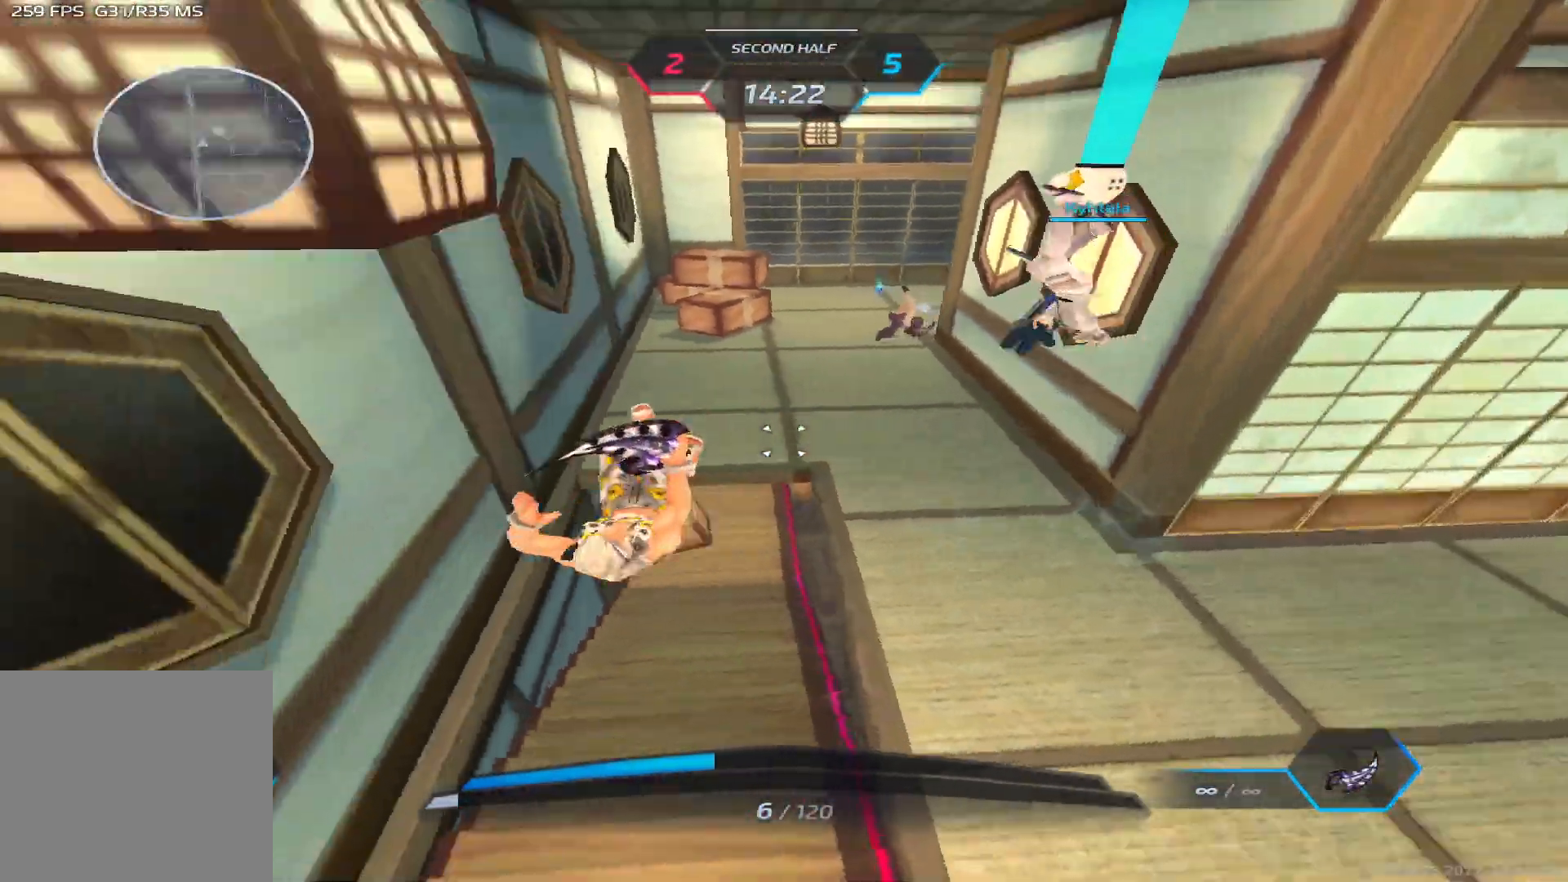
{"keys": ["s"], "events": [[83, "w", "down"], [233, "a", "up"], [267, "s", "down"], [267, "w", "up"]]}
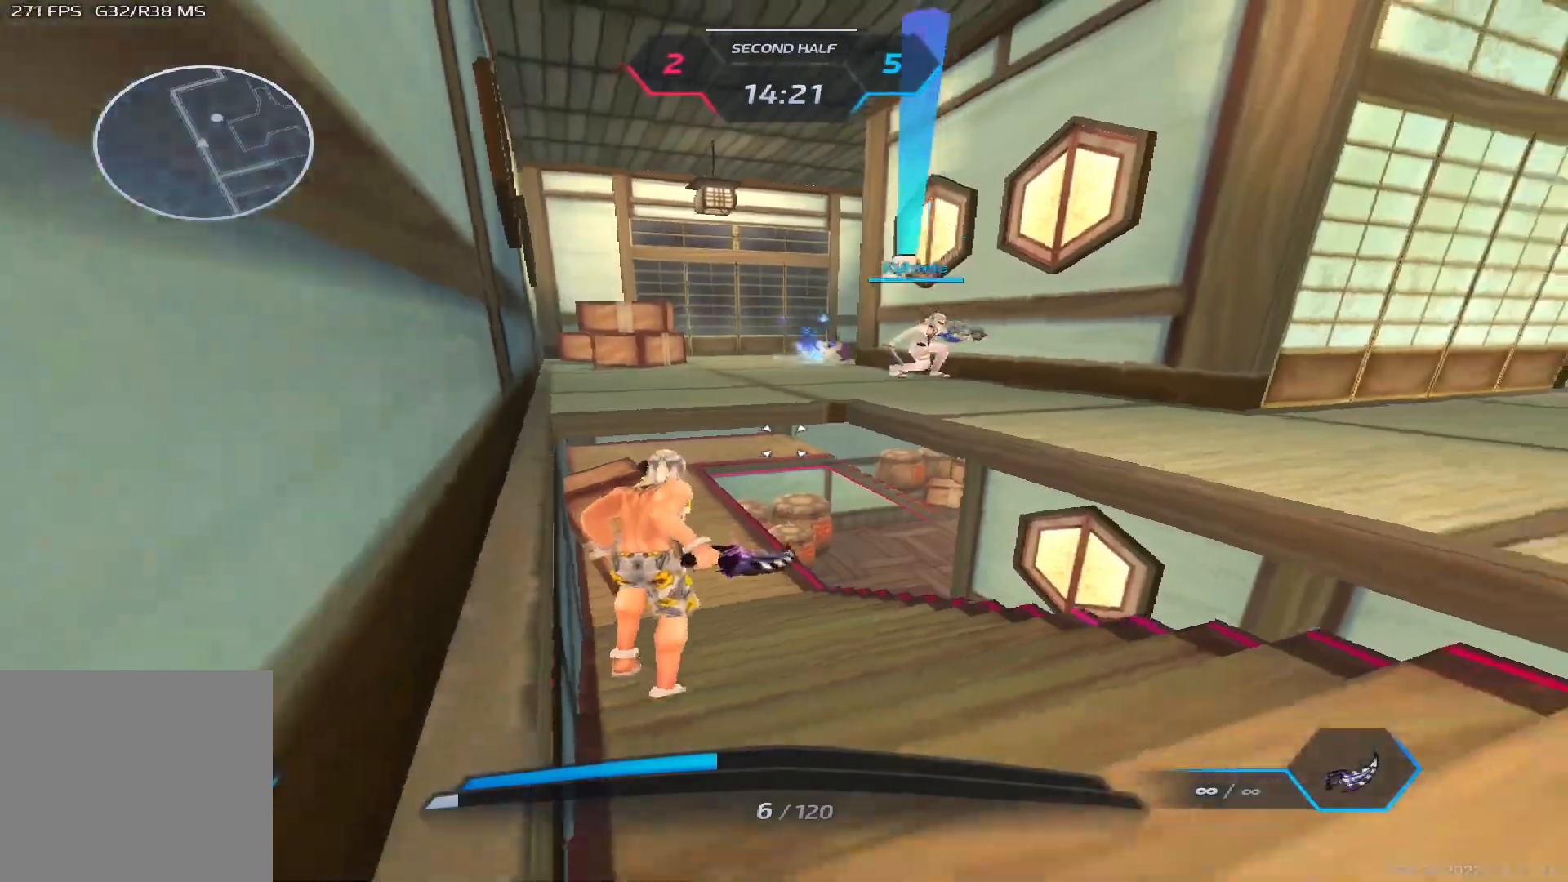
{"keys": ["a", "w"], "events": [[267, "space", "down"], [350, "a", "down"], [367, "space", "up"], [417, "s", "up"], [433, "w", "down"]]}
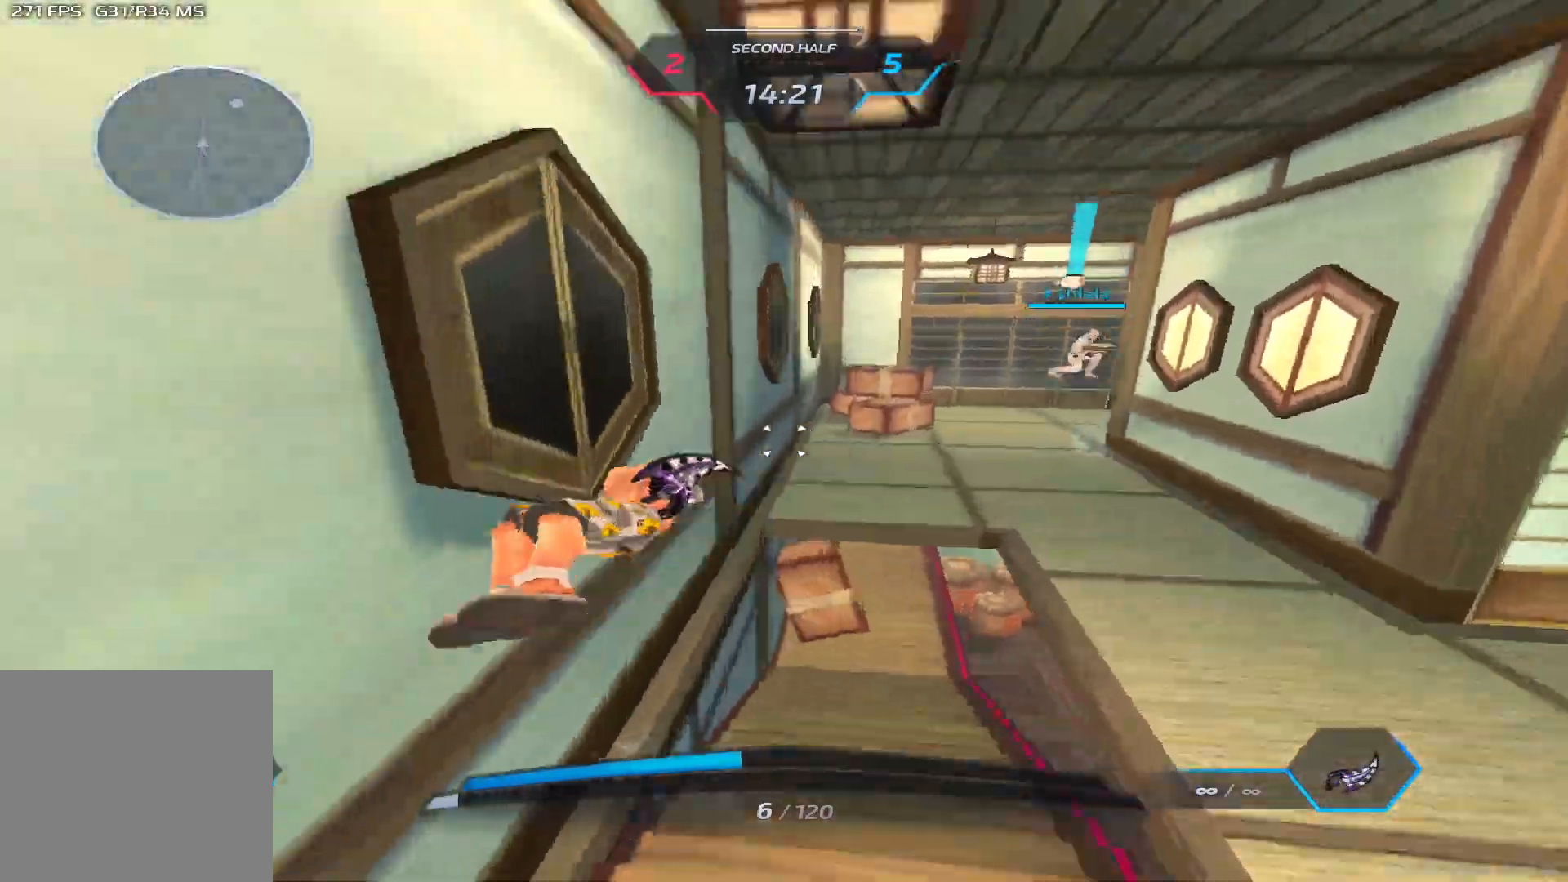
{"keys": ["a", "w"], "events": [[33, "space", "down"], [100, "space", "up"], [150, "space", "down"], [317, "space", "up"]]}
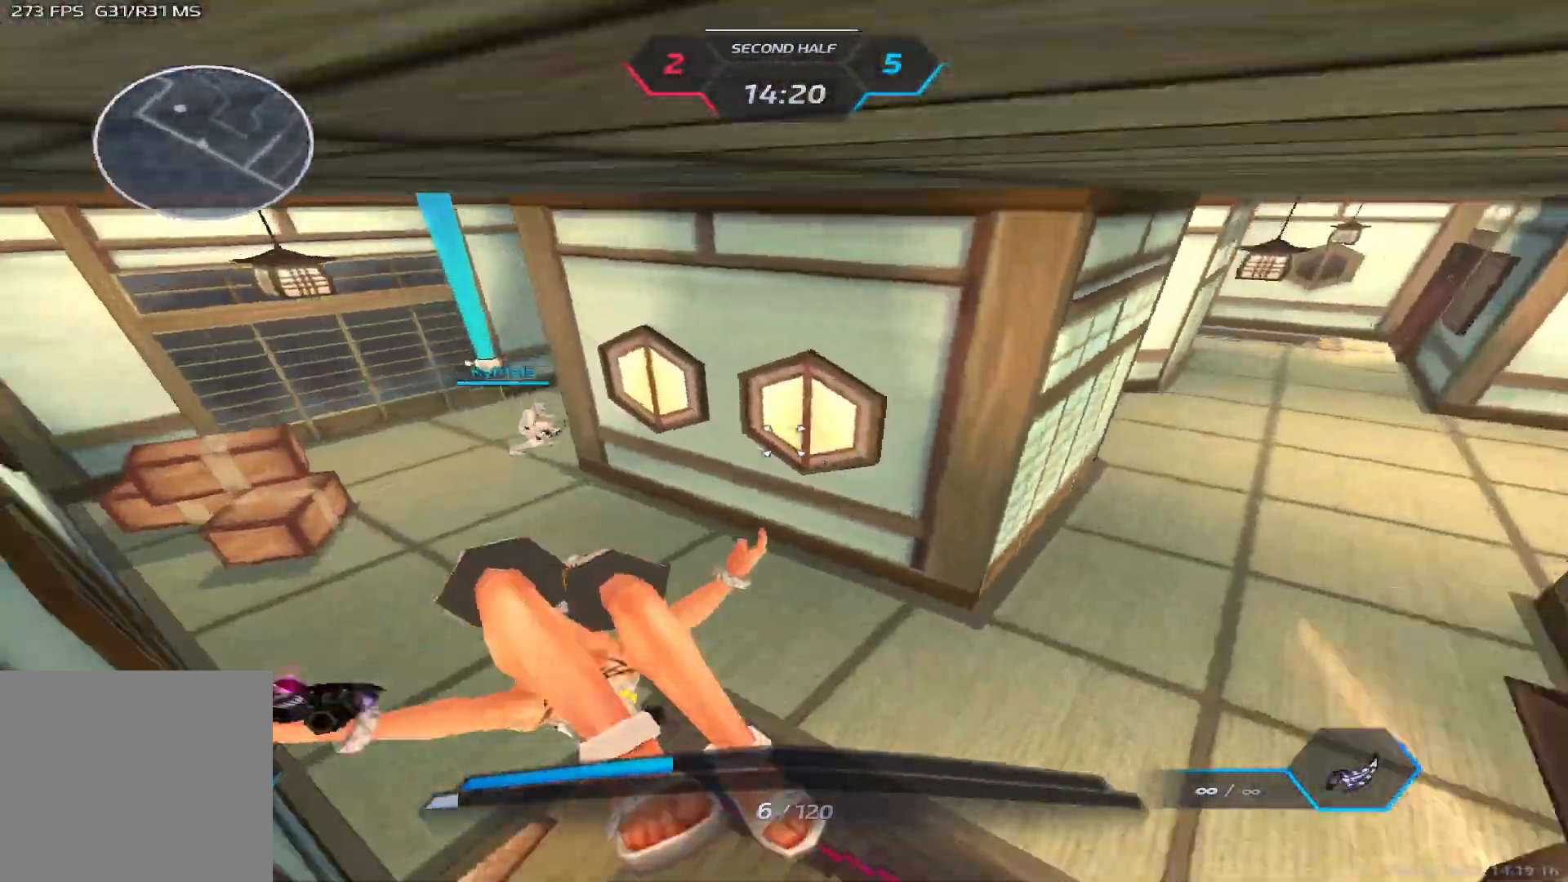
{"keys": ["a"], "events": [[333, "w", "up"]]}
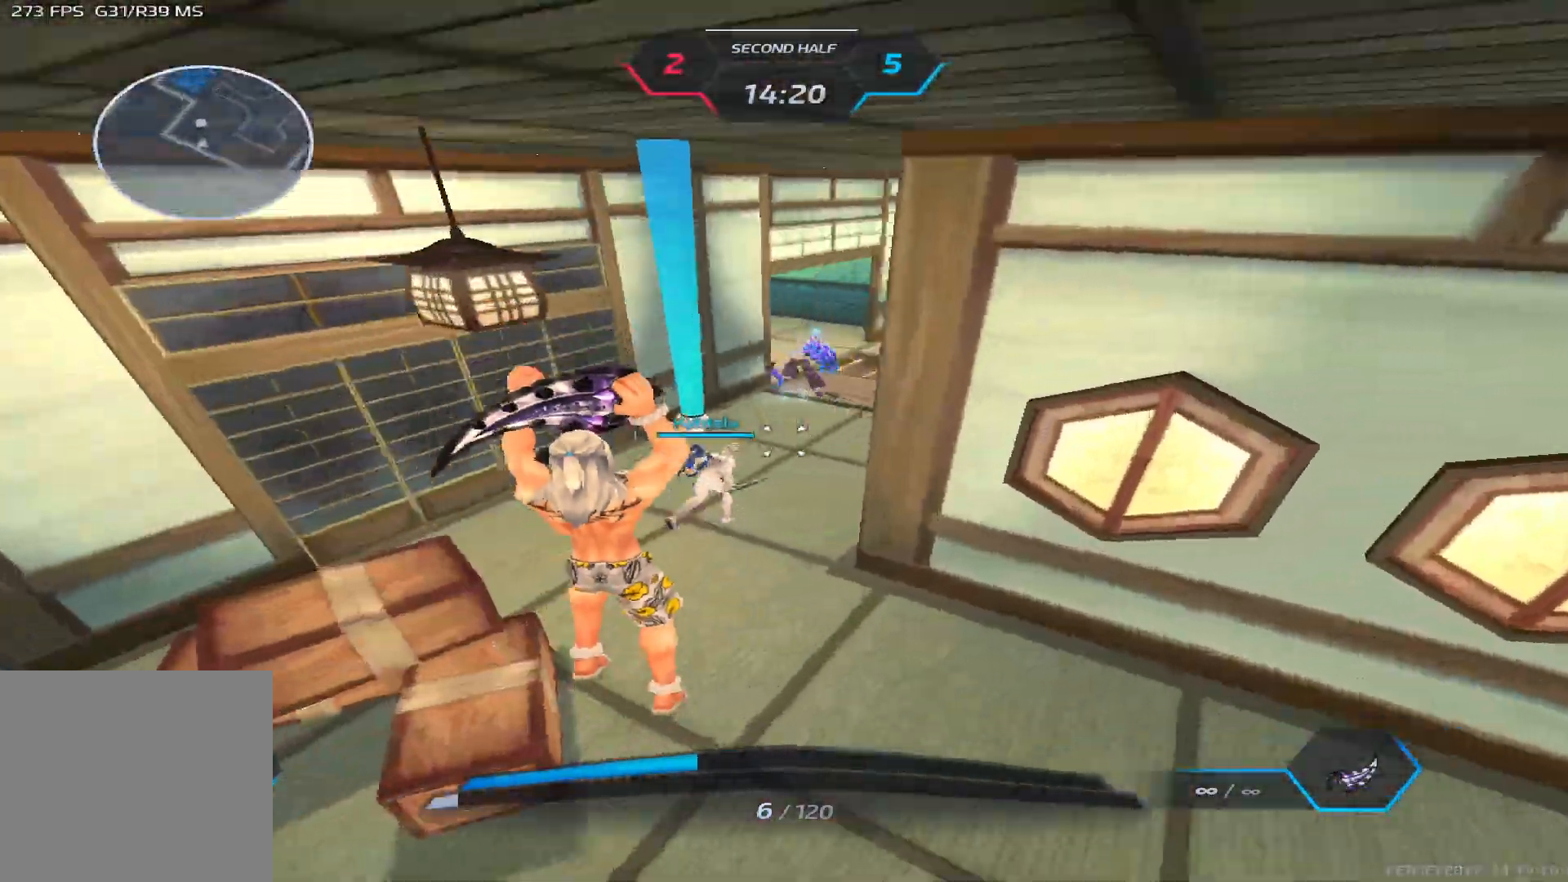
{"keys": ["w"], "events": [[117, "a", "up"], [350, "w", "down"], [433, "space", "down"], [450, "w", "up"], [483, "space", "up"], [500, "w", "down"]]}
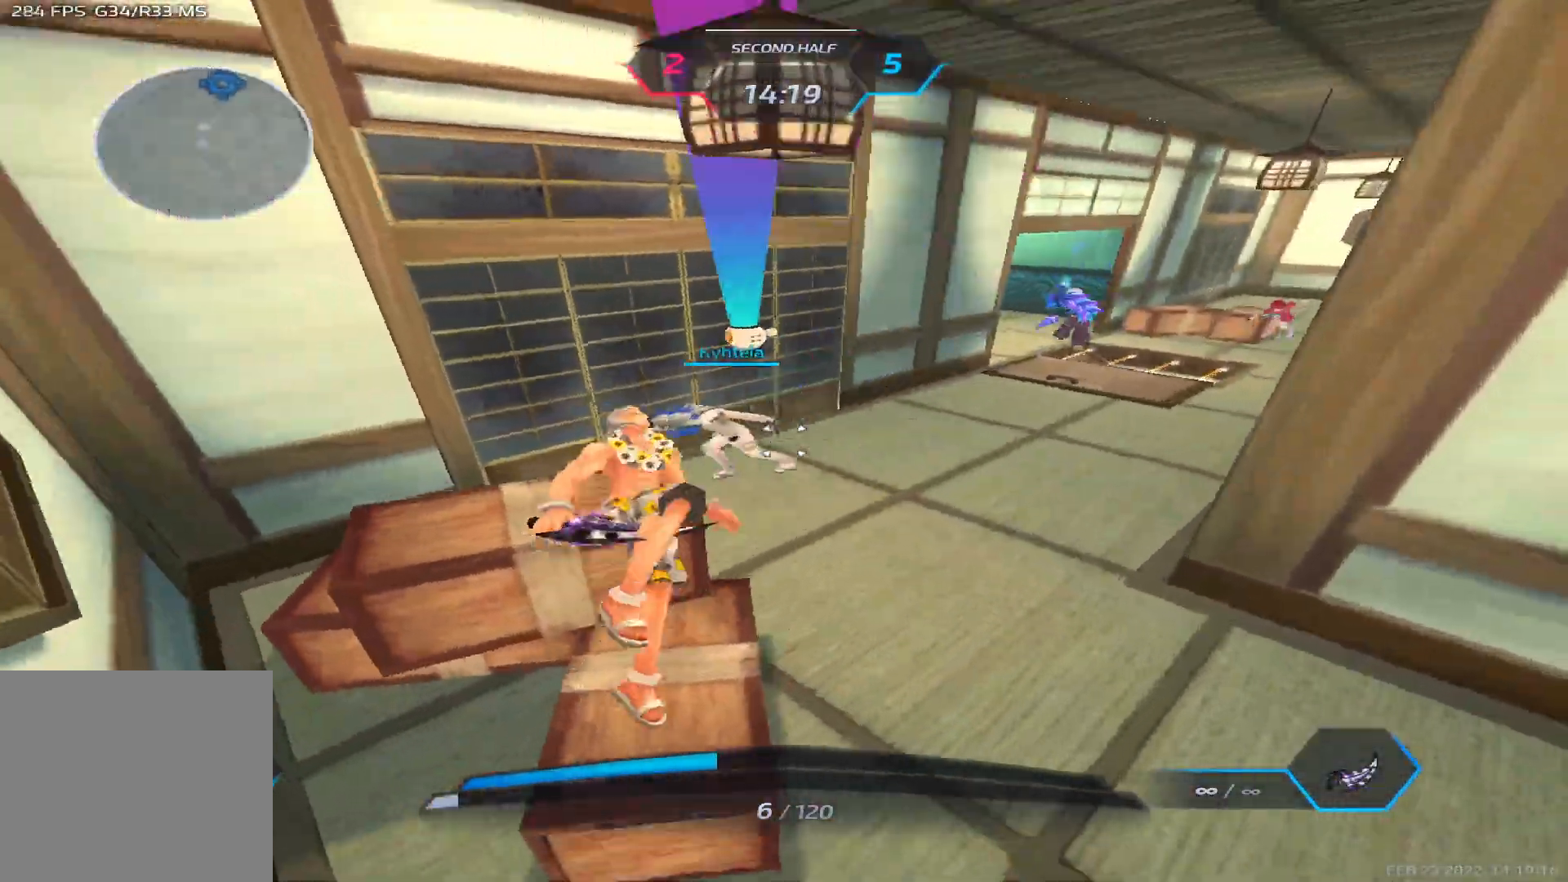
{"keys": ["w"], "events": [[100, "space", "down"], [117, "d", "down"], [217, "space", "up"], [383, "d", "up"]]}
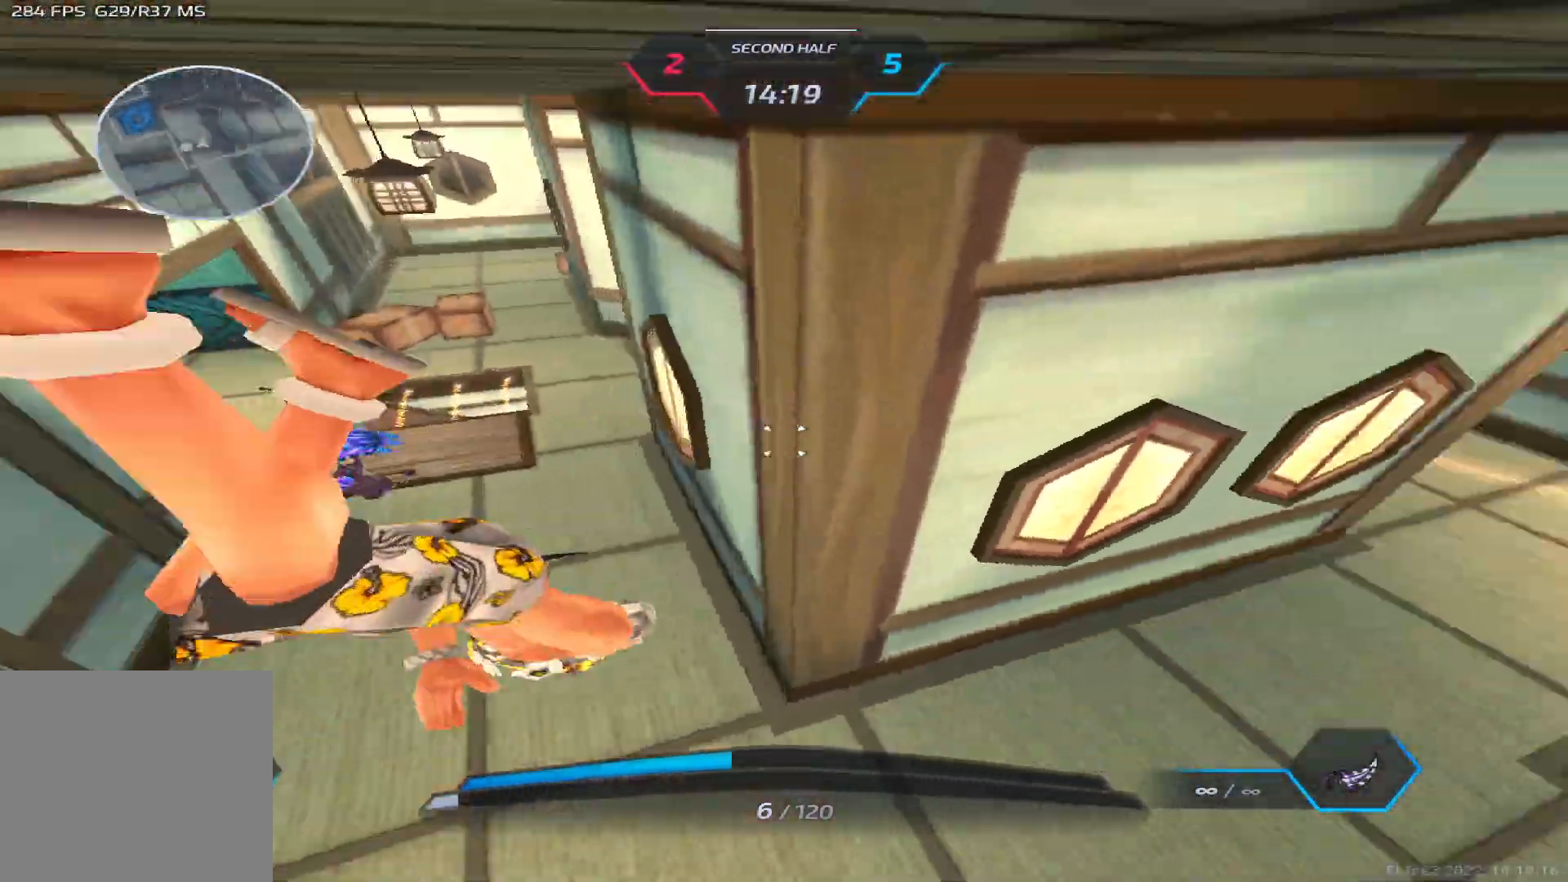
{"keys": ["d", "space", "w"], "events": [[183, "d", "down"], [300, "space", "down"], [350, "space", "up"], [433, "space", "down"]]}
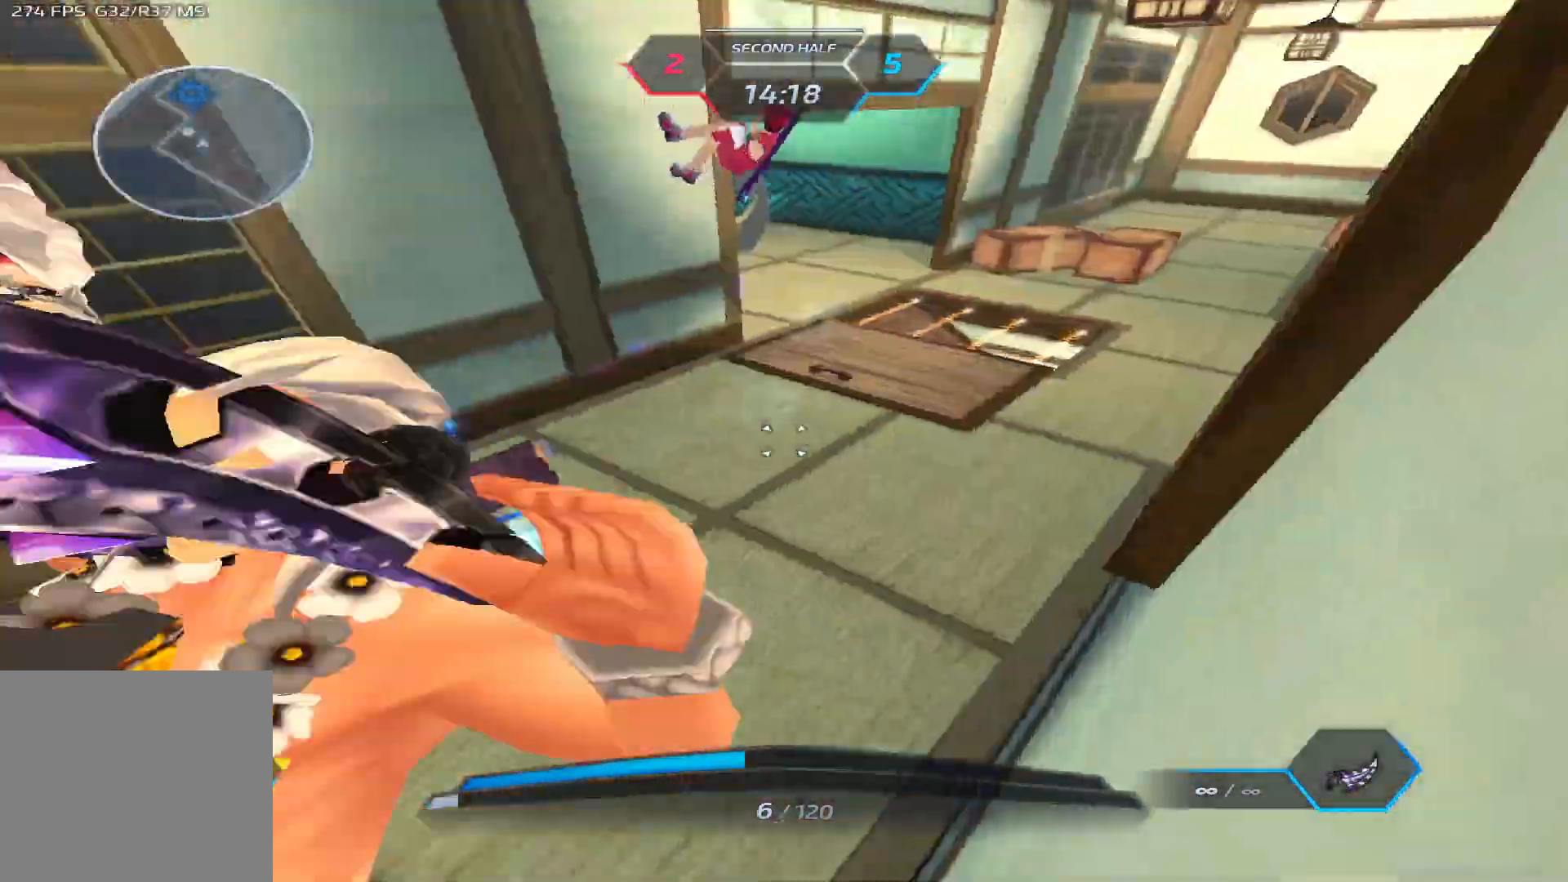
{"keys": ["d", "w"], "events": [[50, "space", "up"], [283, "2", "down"], [350, "2", "up"]]}
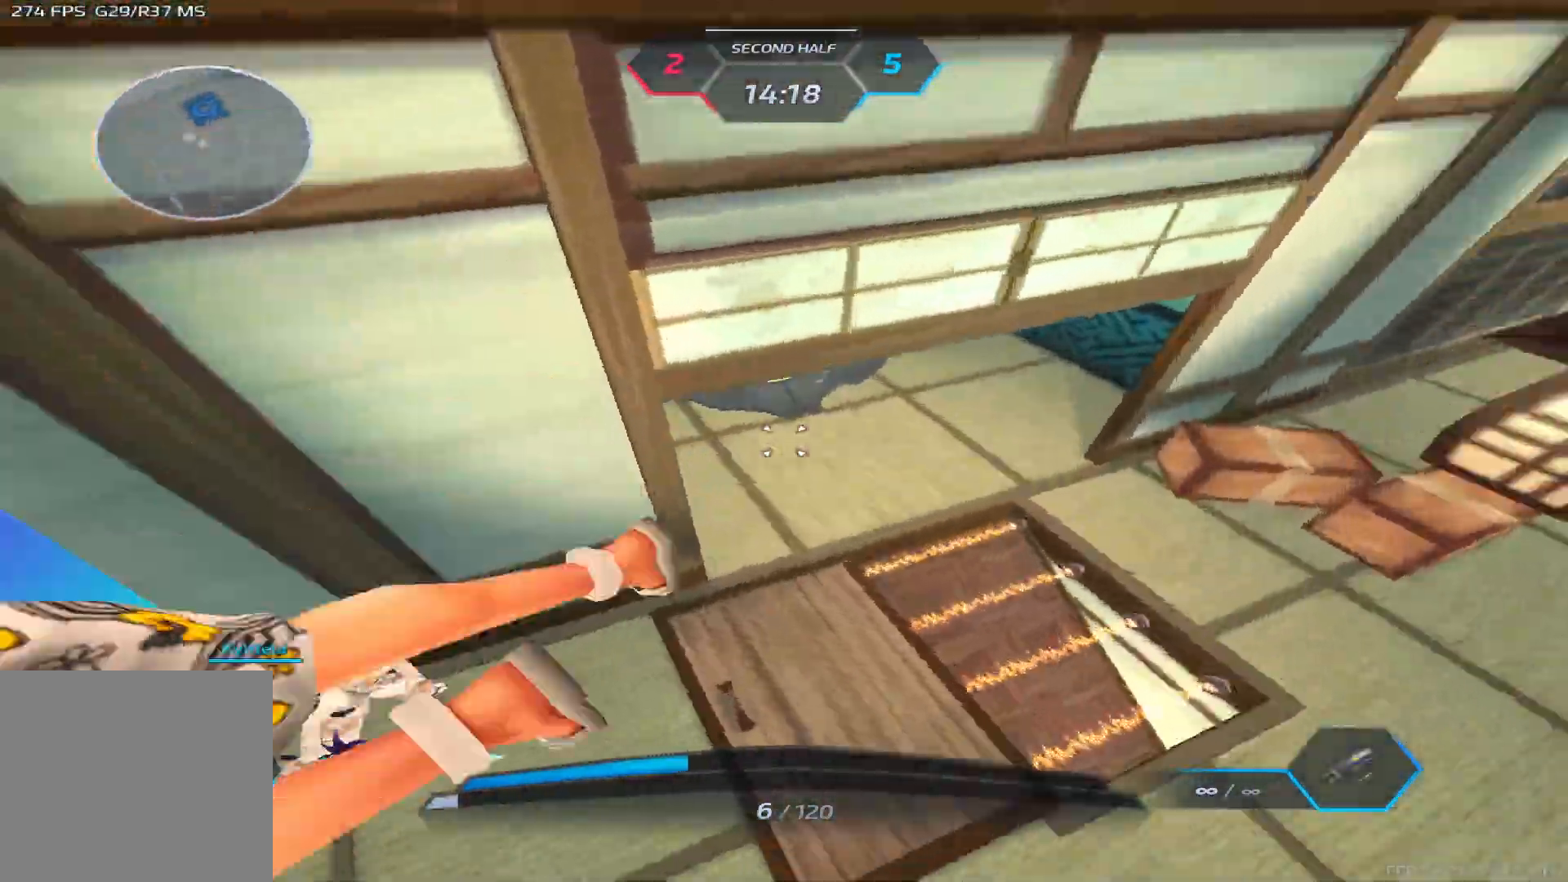
{"keys": ["d", "w"]}
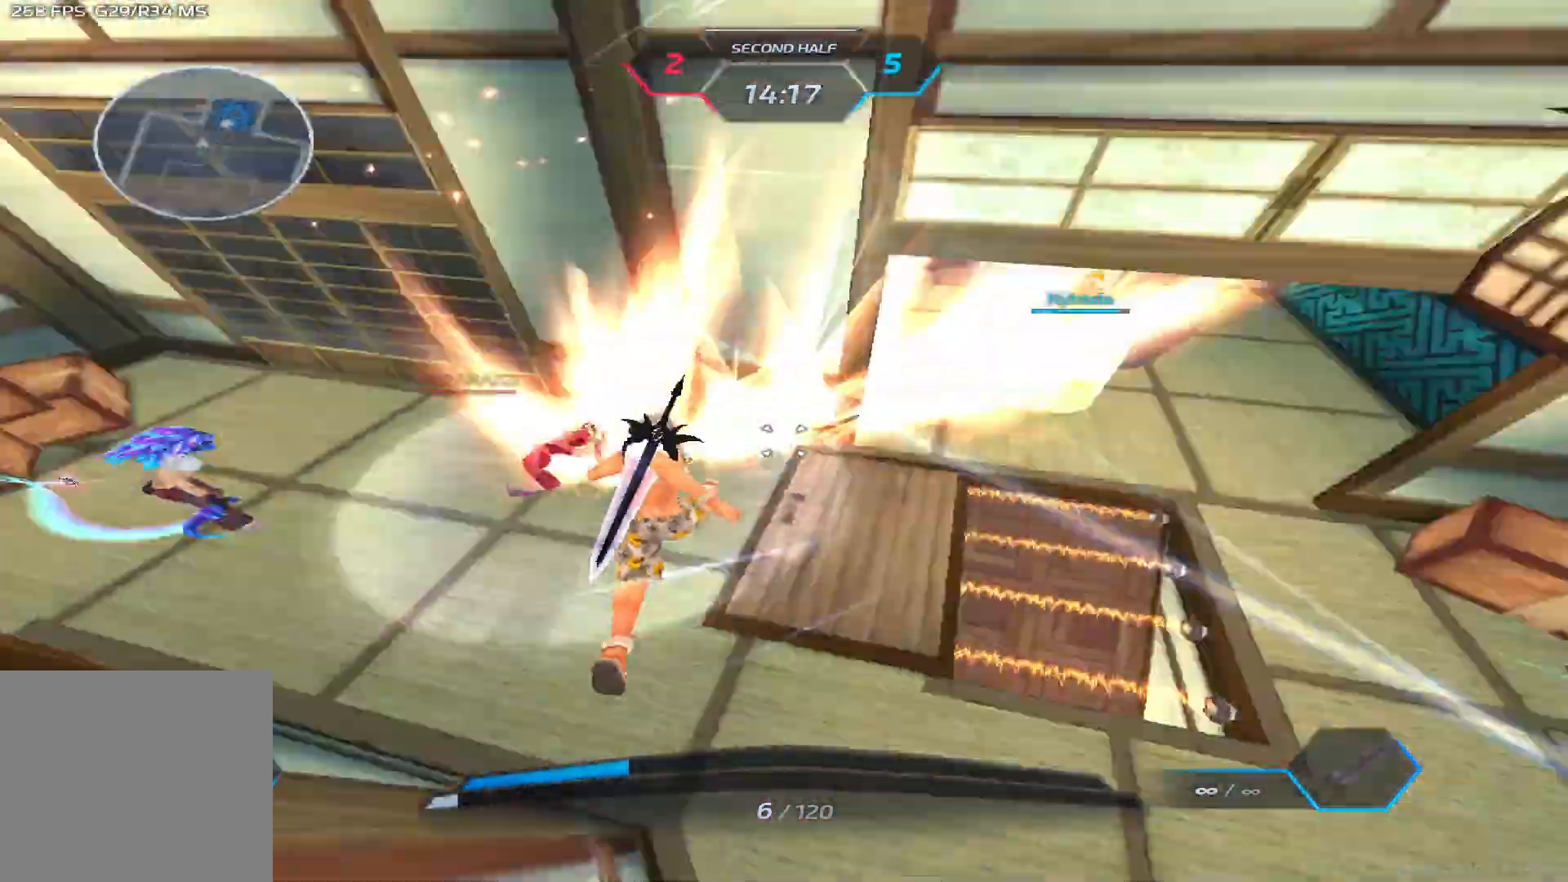
{"keys": [], "events": [[117, "d", "up"], [183, "w", "up"]]}
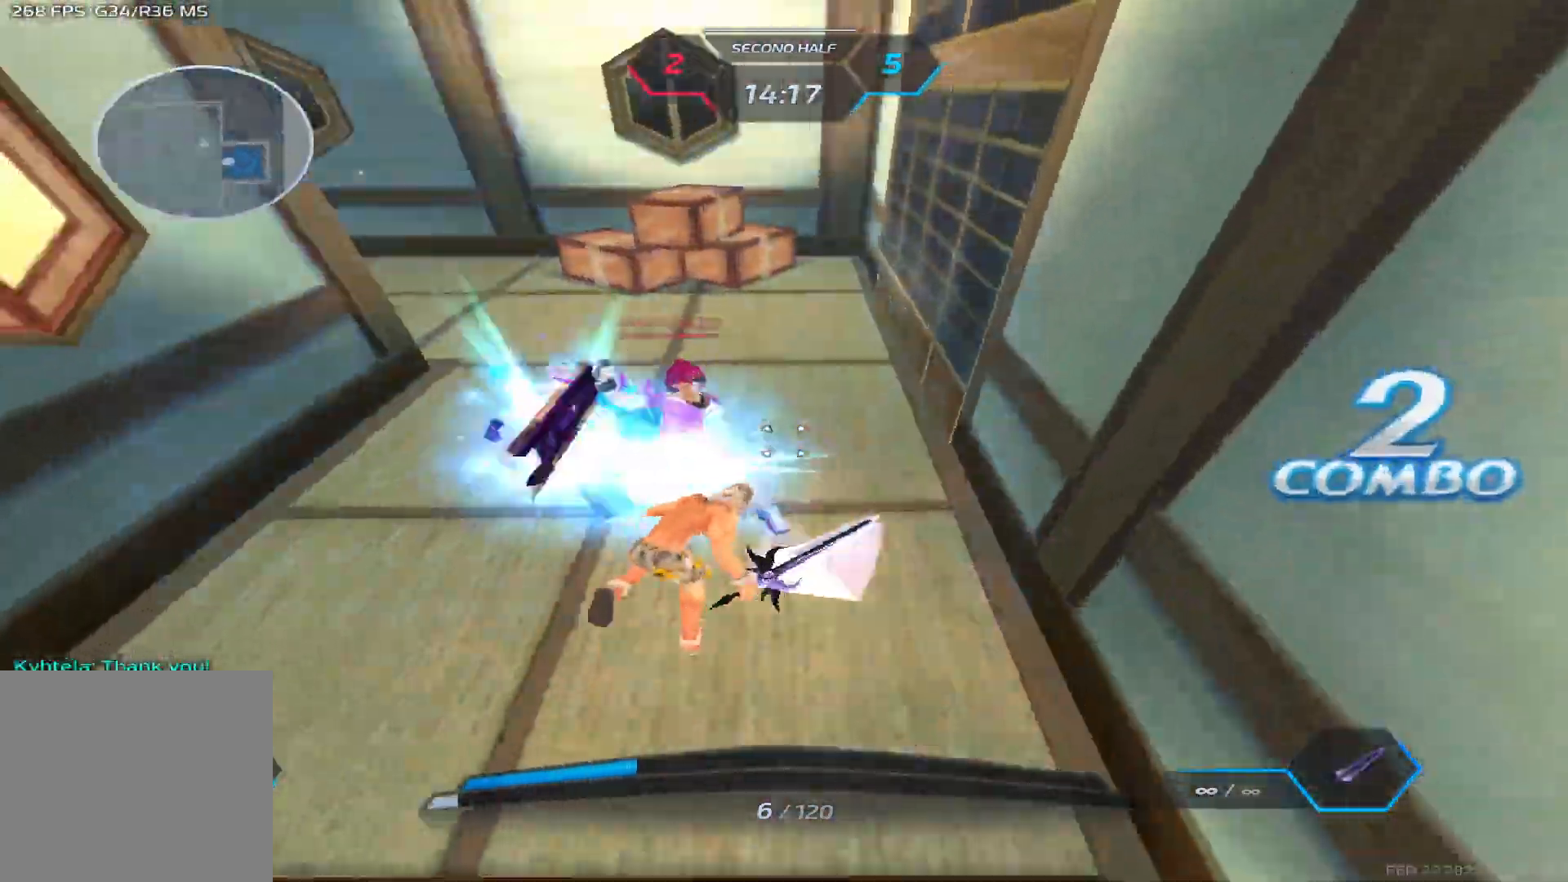
{"keys": [], "events": [[383, "q", "down"], [450, "3", "down"], [467, "q", "up"], [500, "3", "up"]]}
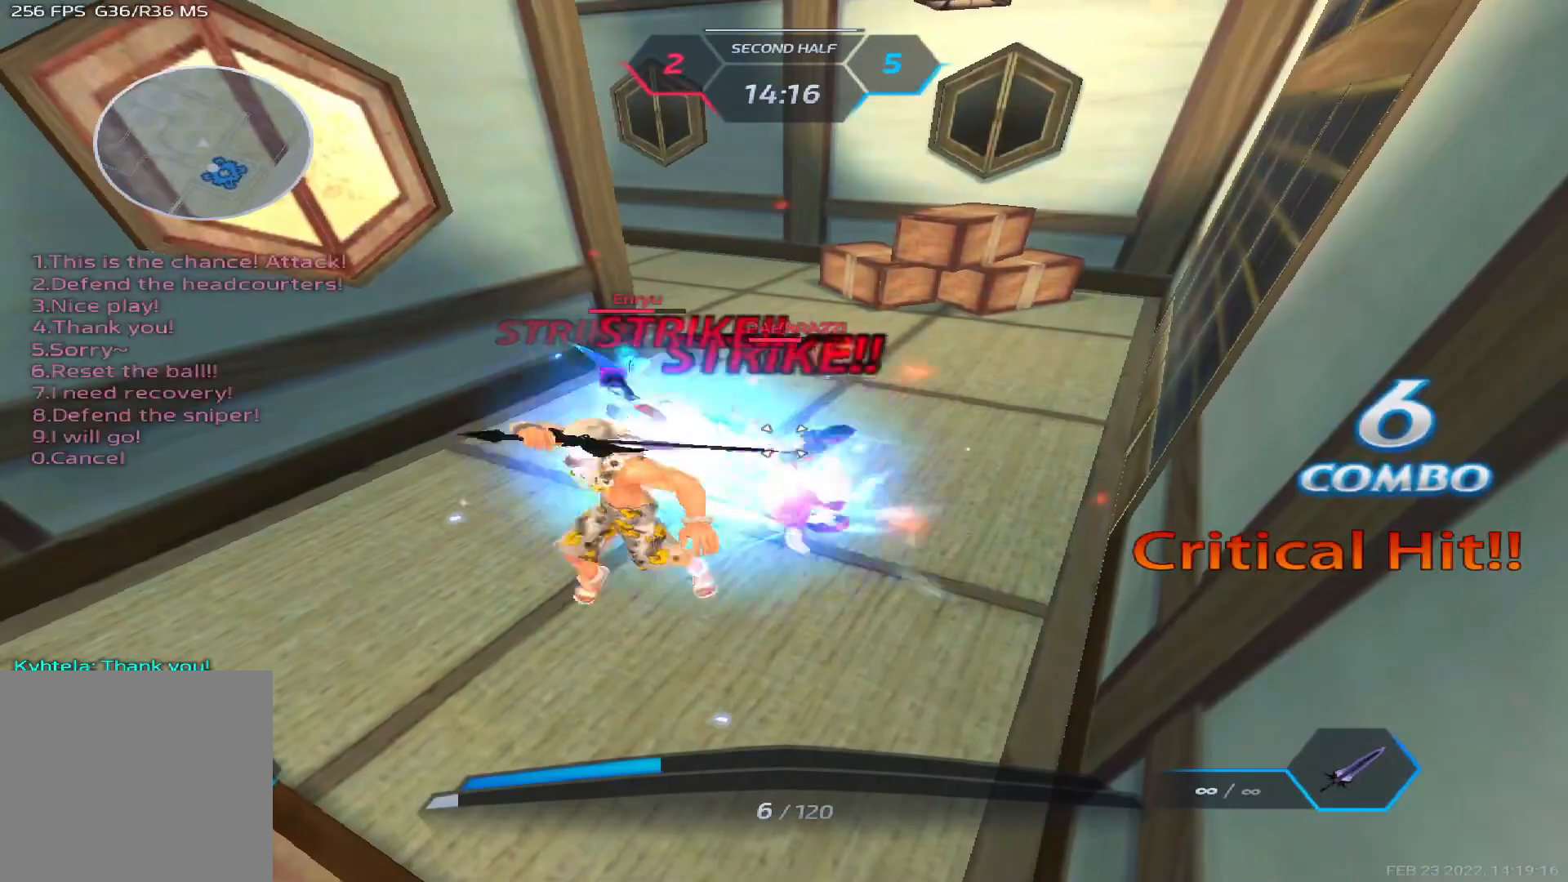
{"keys": [], "events": []}
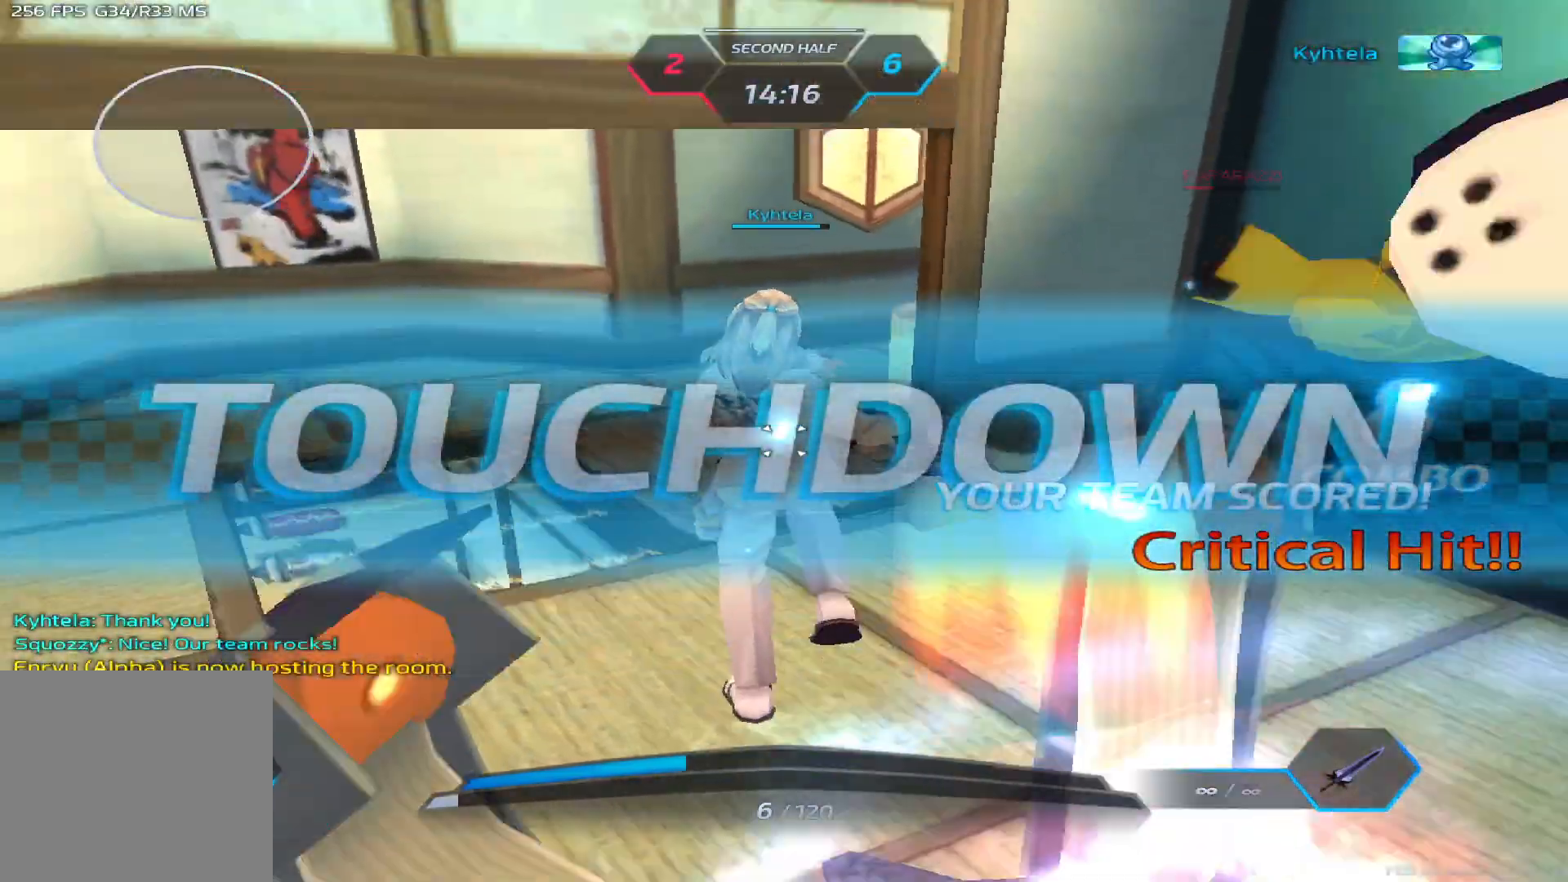
{"keys": ["tab"], "events": [[67, "tab", "down"]]}
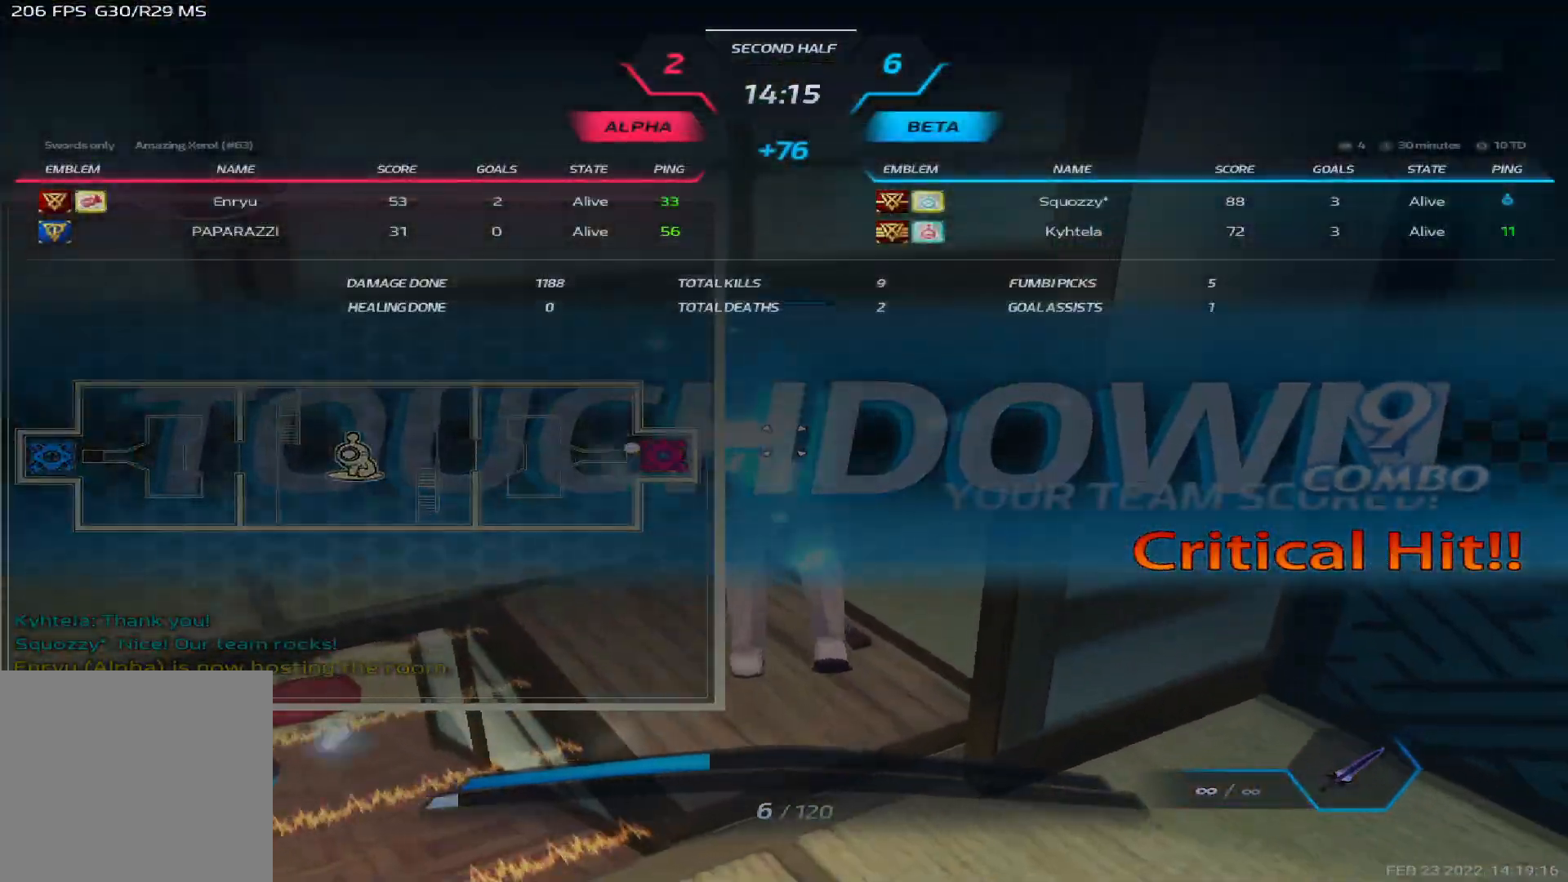
{"keys": ["tab"], "events": []}
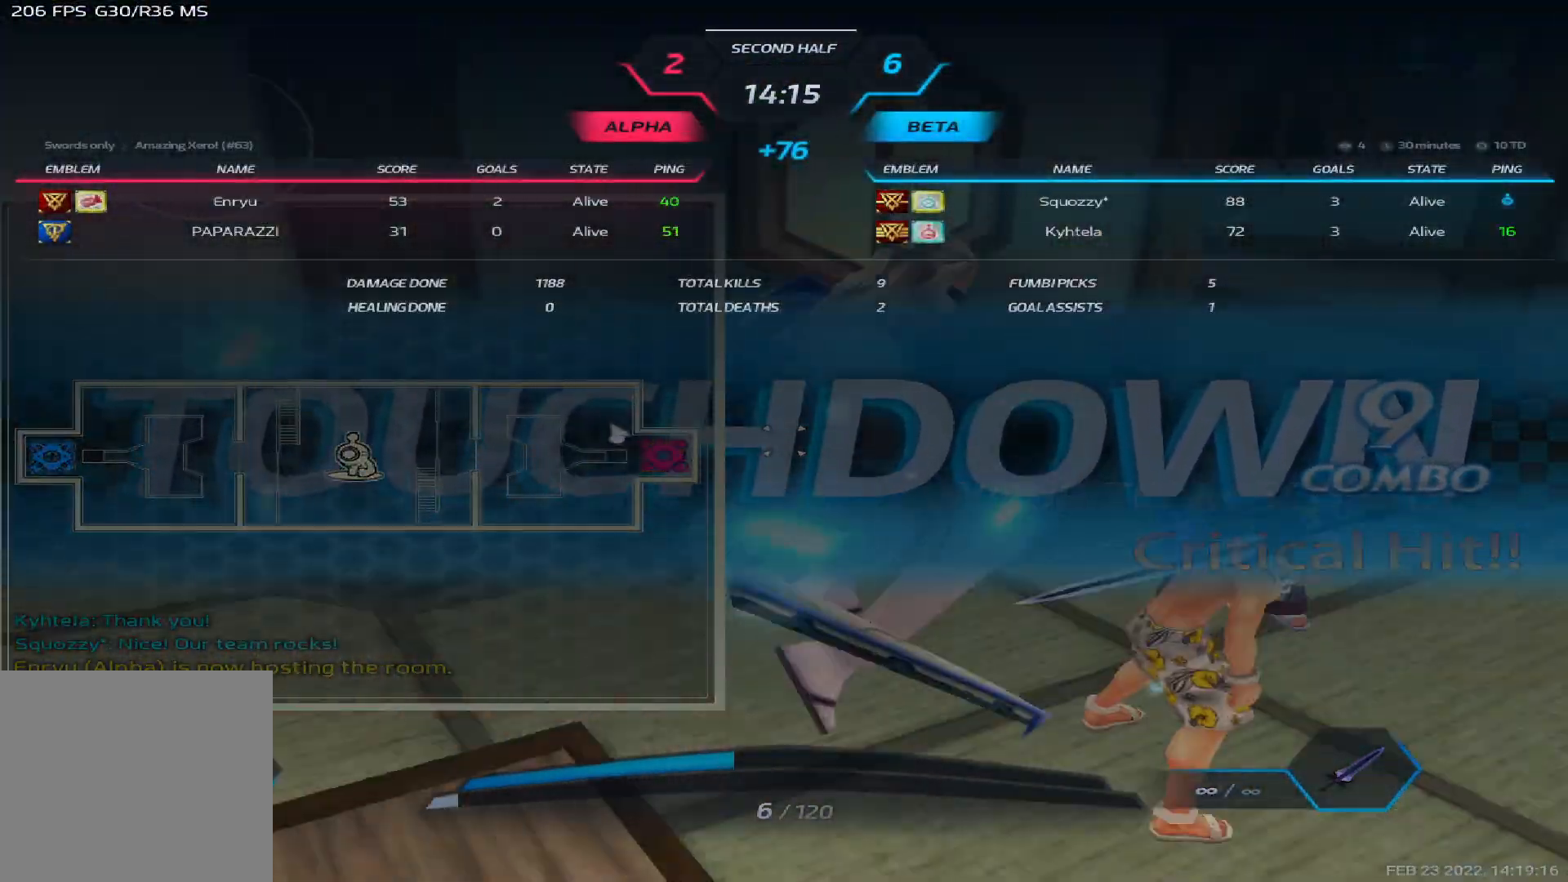
{"keys": ["tab"], "events": []}